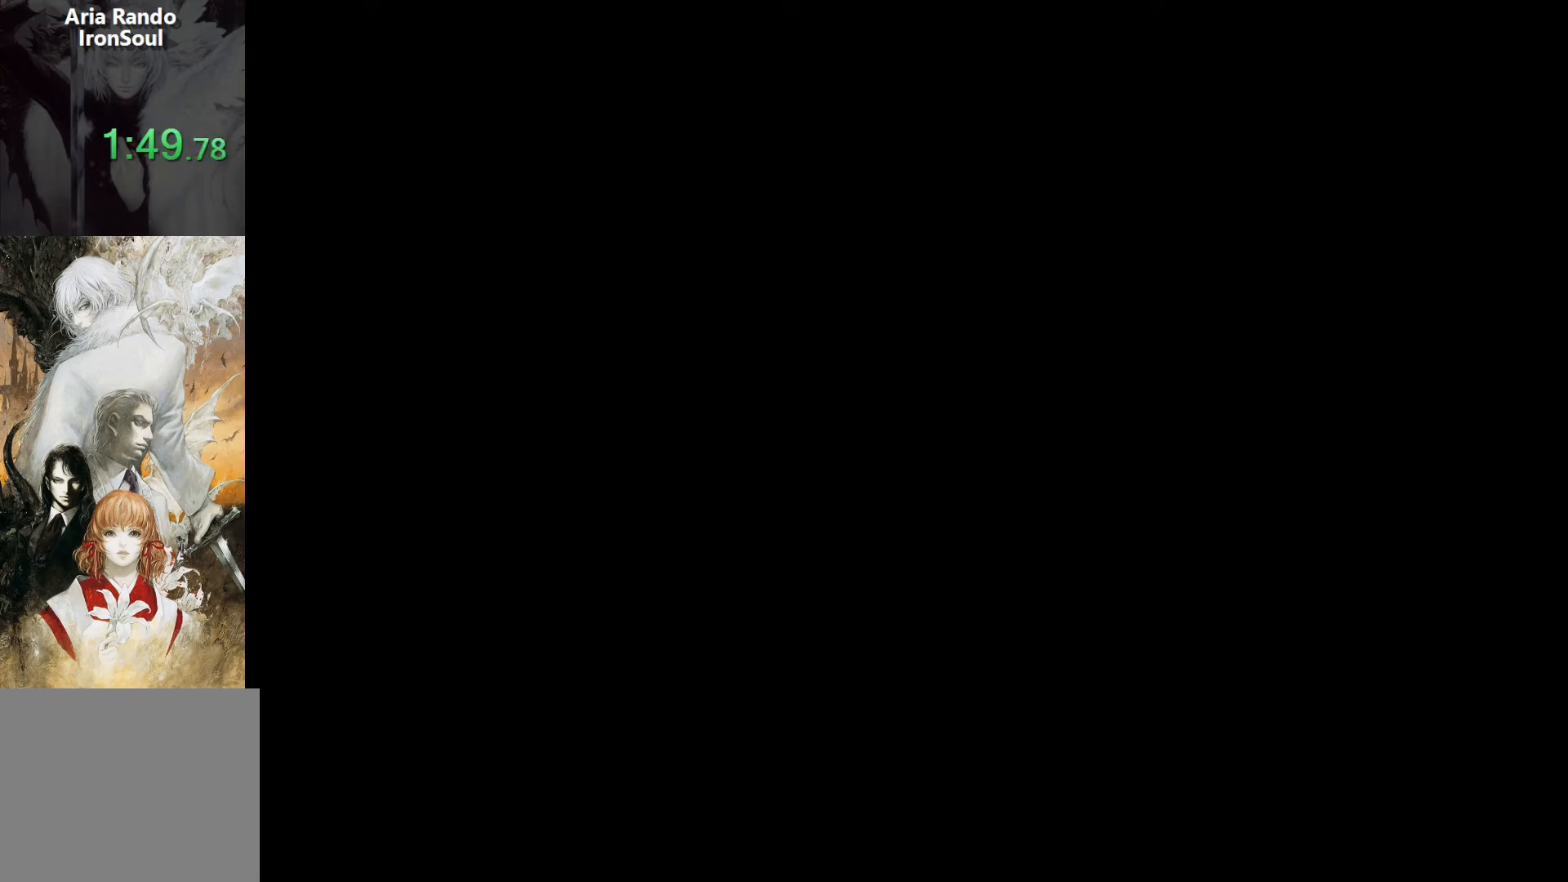
Gameplay with a controller (PlayStation layout); each line is a JSON object with the inputs held at the frame after it. "events" lists button and stick changes between this image and that frame as [ms after this image, input, new state], when the widget could be followed in between. Not read: L3 R3 left_stick right_stick.
{"buttons": ["CROSS"], "events": [[267, "DPAD_DOWN", "down"], [300, "DPAD_LEFT", "up"], [300, "DPAD_RIGHT", "down"], [317, "DPAD_DOWN", "up"], [333, "L1", "down"], [367, "DPAD_RIGHT", "up"], [467, "CROSS", "down"], [467, "L1", "up"]]}
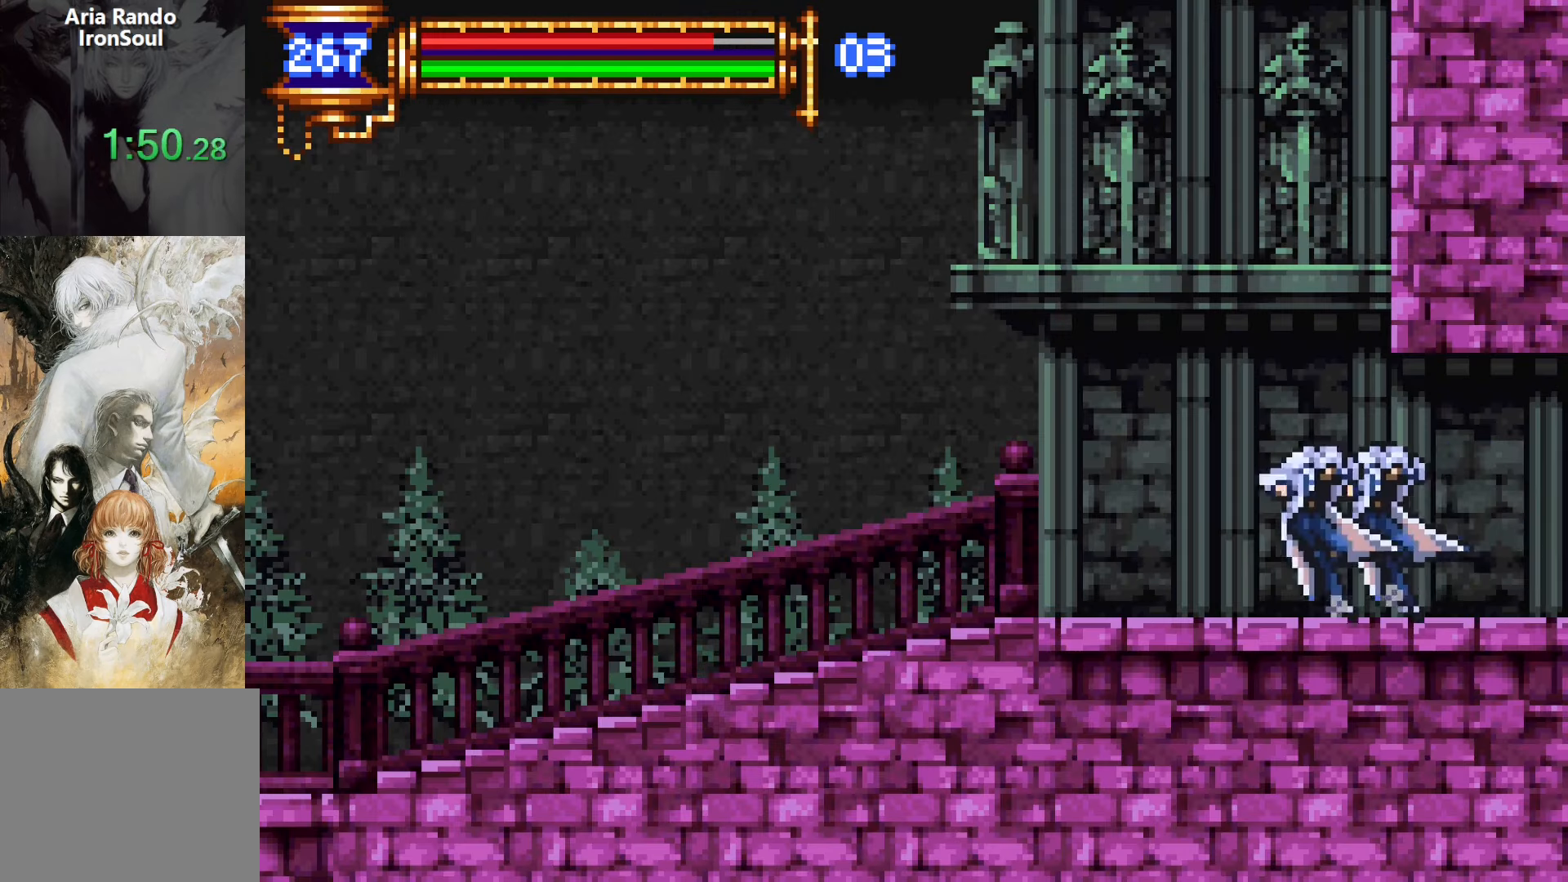
{"buttons": [], "events": [[167, "CROSS", "up"], [217, "CROSS", "down"], [417, "CROSS", "up"]]}
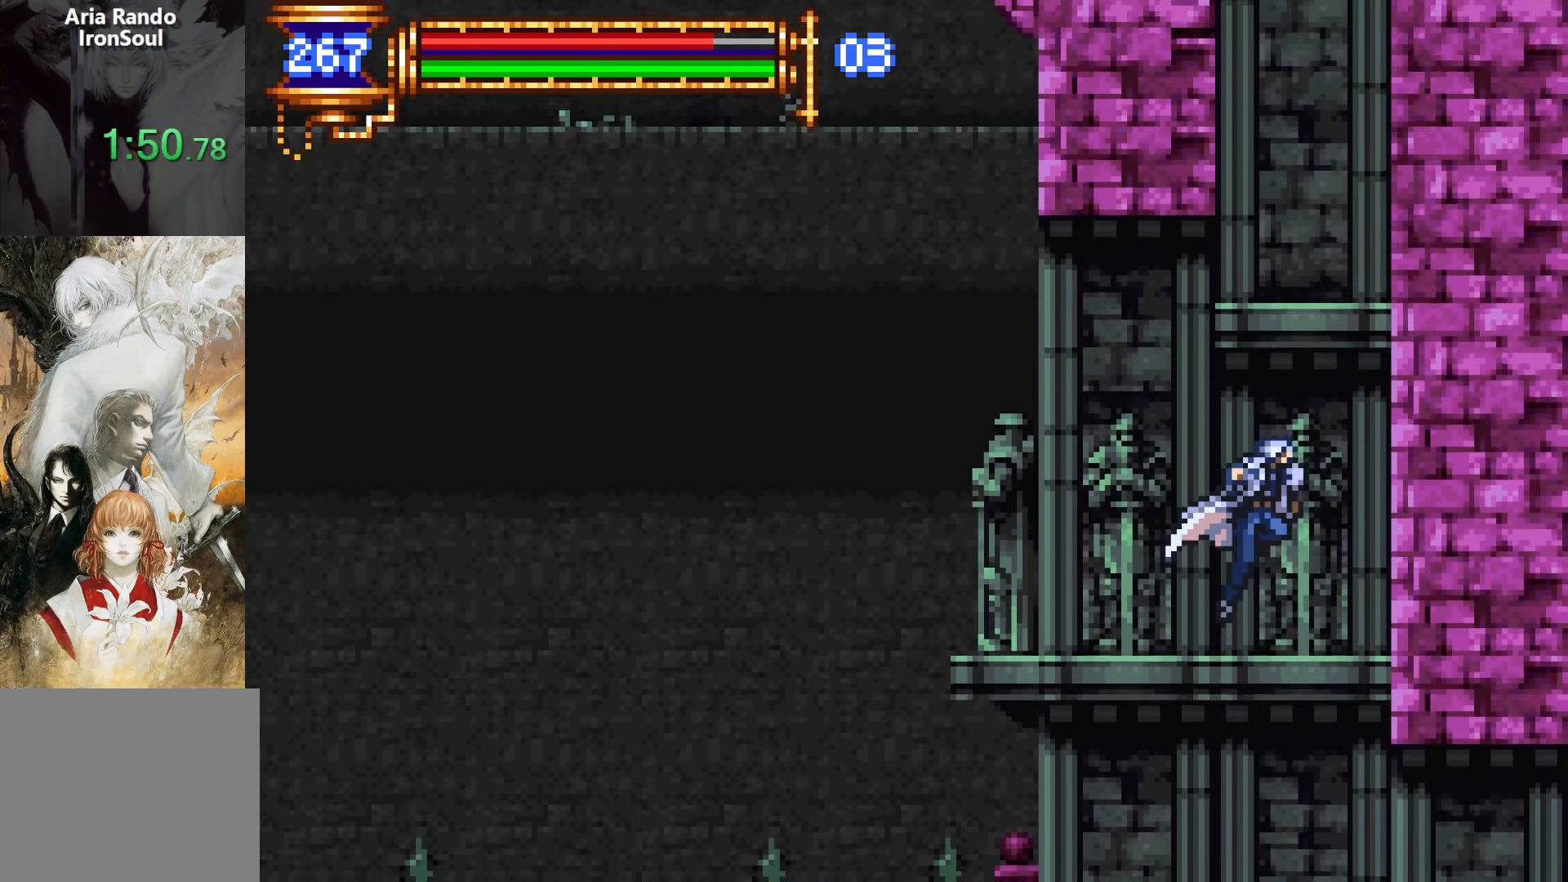
{"buttons": ["CROSS"], "events": [[67, "DPAD_RIGHT", "down"], [200, "DPAD_RIGHT", "up"], [233, "CROSS", "down"], [417, "CROSS", "up"], [467, "CROSS", "down"]]}
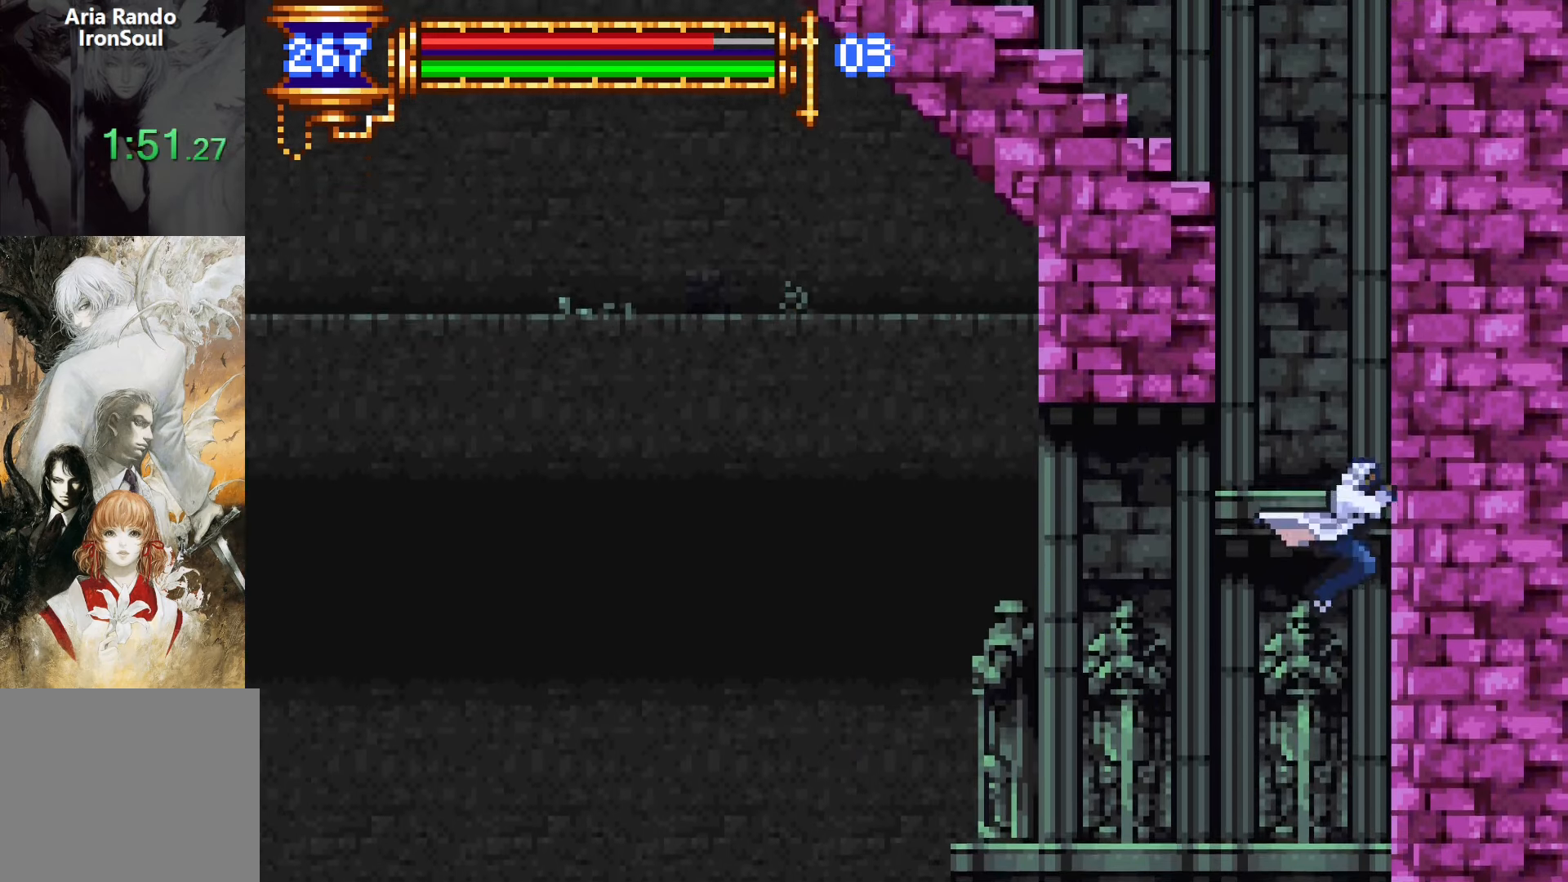
{"buttons": ["CROSS", "DPAD_LEFT"], "events": [[133, "CROSS", "up"], [433, "DPAD_LEFT", "down"], [450, "CROSS", "down"]]}
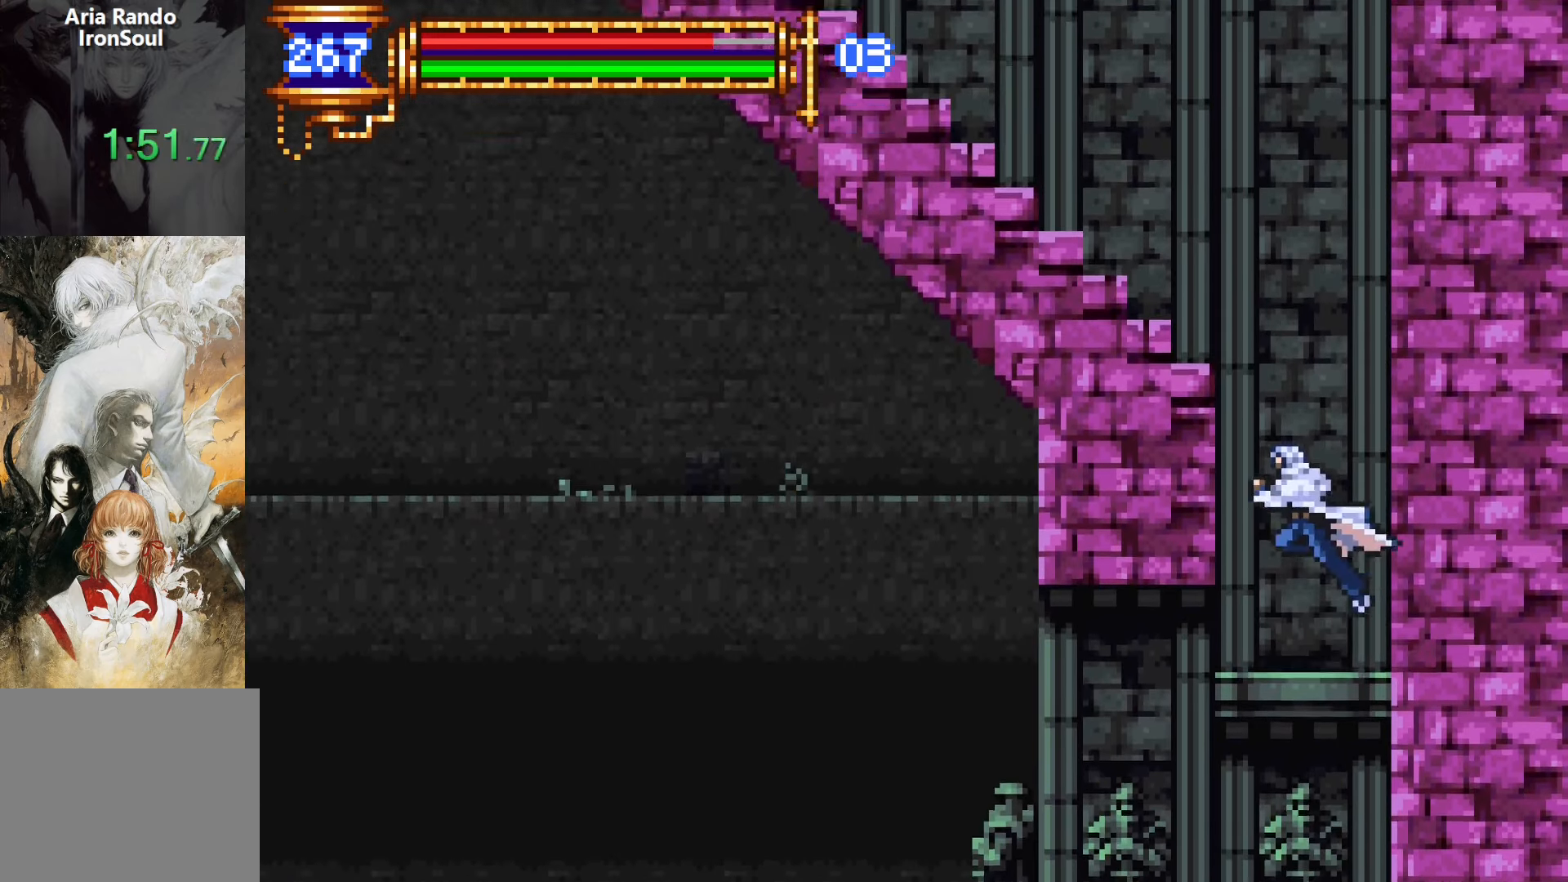
{"buttons": ["DPAD_LEFT"], "events": [[150, "CROSS", "up"], [200, "CROSS", "down"], [400, "CROSS", "up"]]}
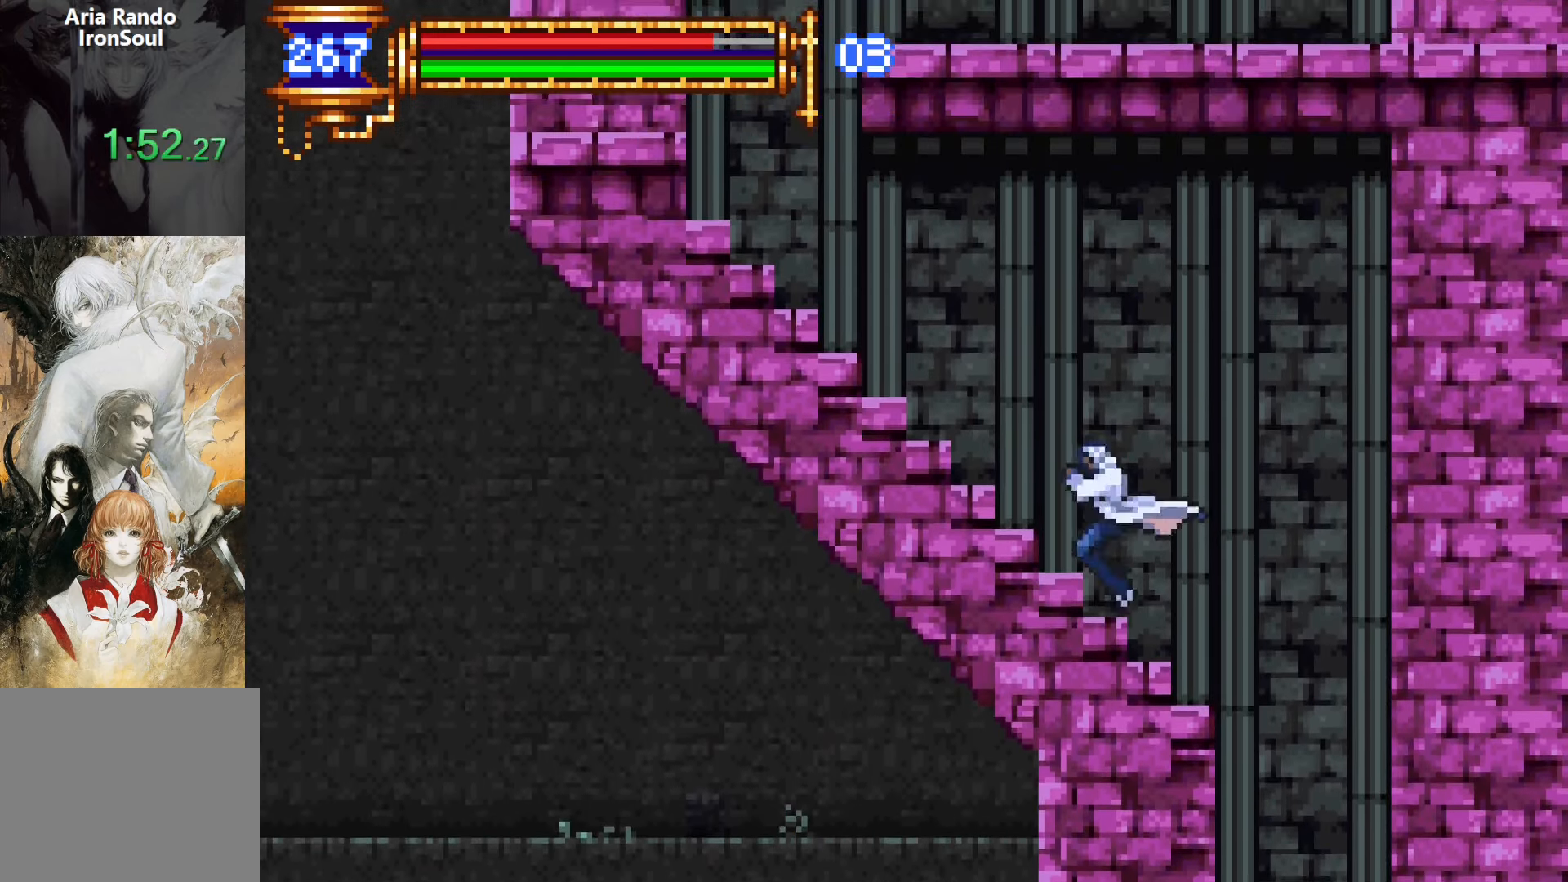
{"buttons": ["SQUARE", "DPAD_LEFT"], "events": [[133, "CROSS", "down"], [183, "SQUARE", "down"], [200, "CROSS", "up"], [267, "SQUARE", "up"], [417, "CROSS", "down"], [467, "SQUARE", "down"], [483, "CROSS", "up"]]}
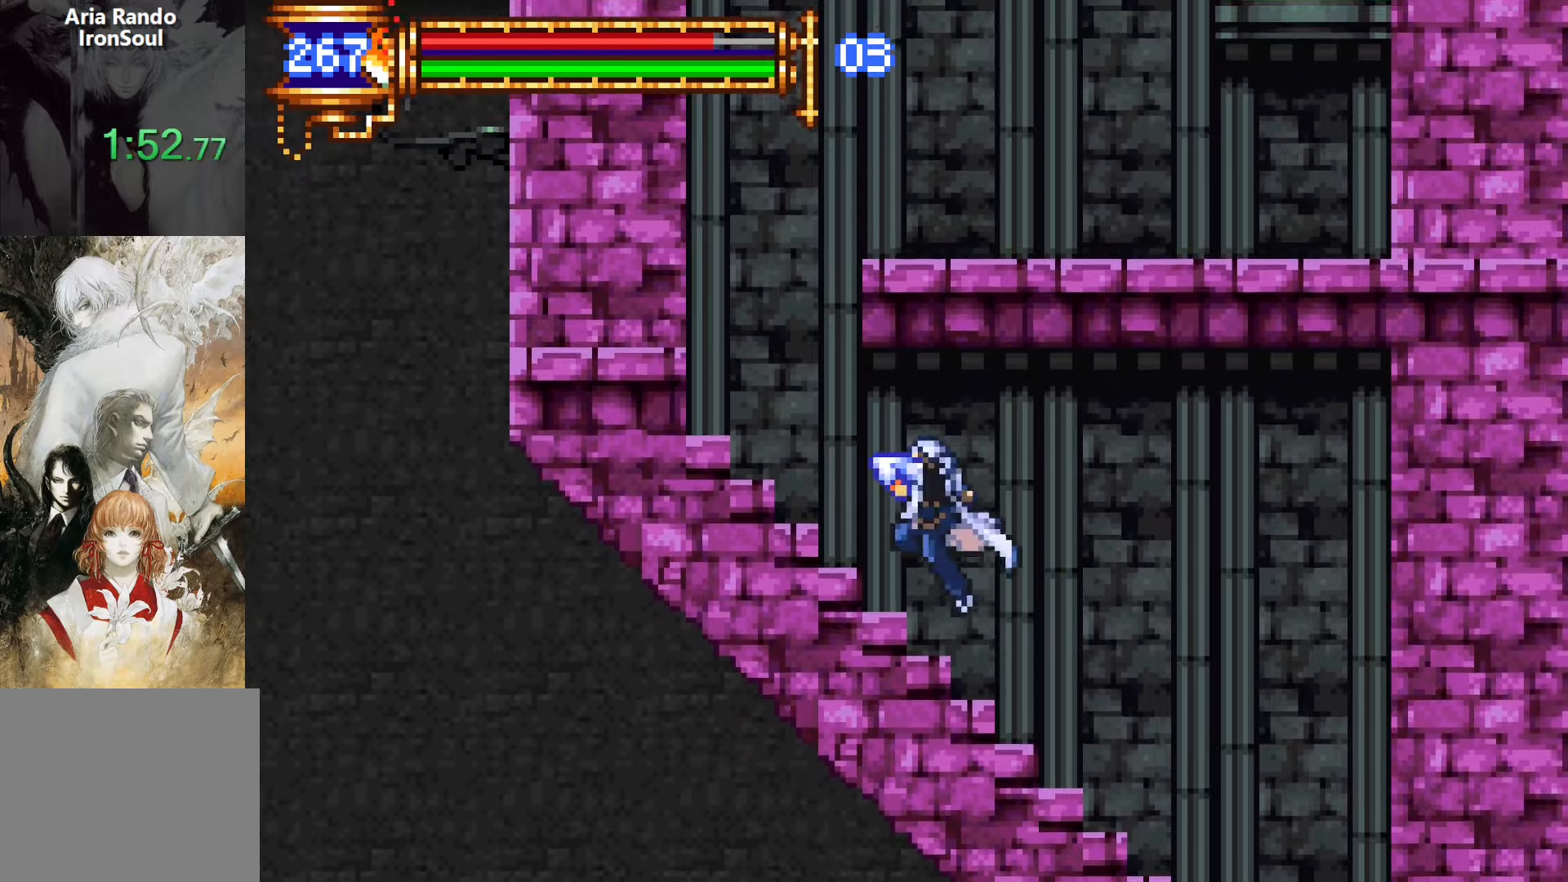
{"buttons": ["CROSS"], "events": [[50, "SQUARE", "up"], [383, "CROSS", "down"], [483, "DPAD_LEFT", "up"]]}
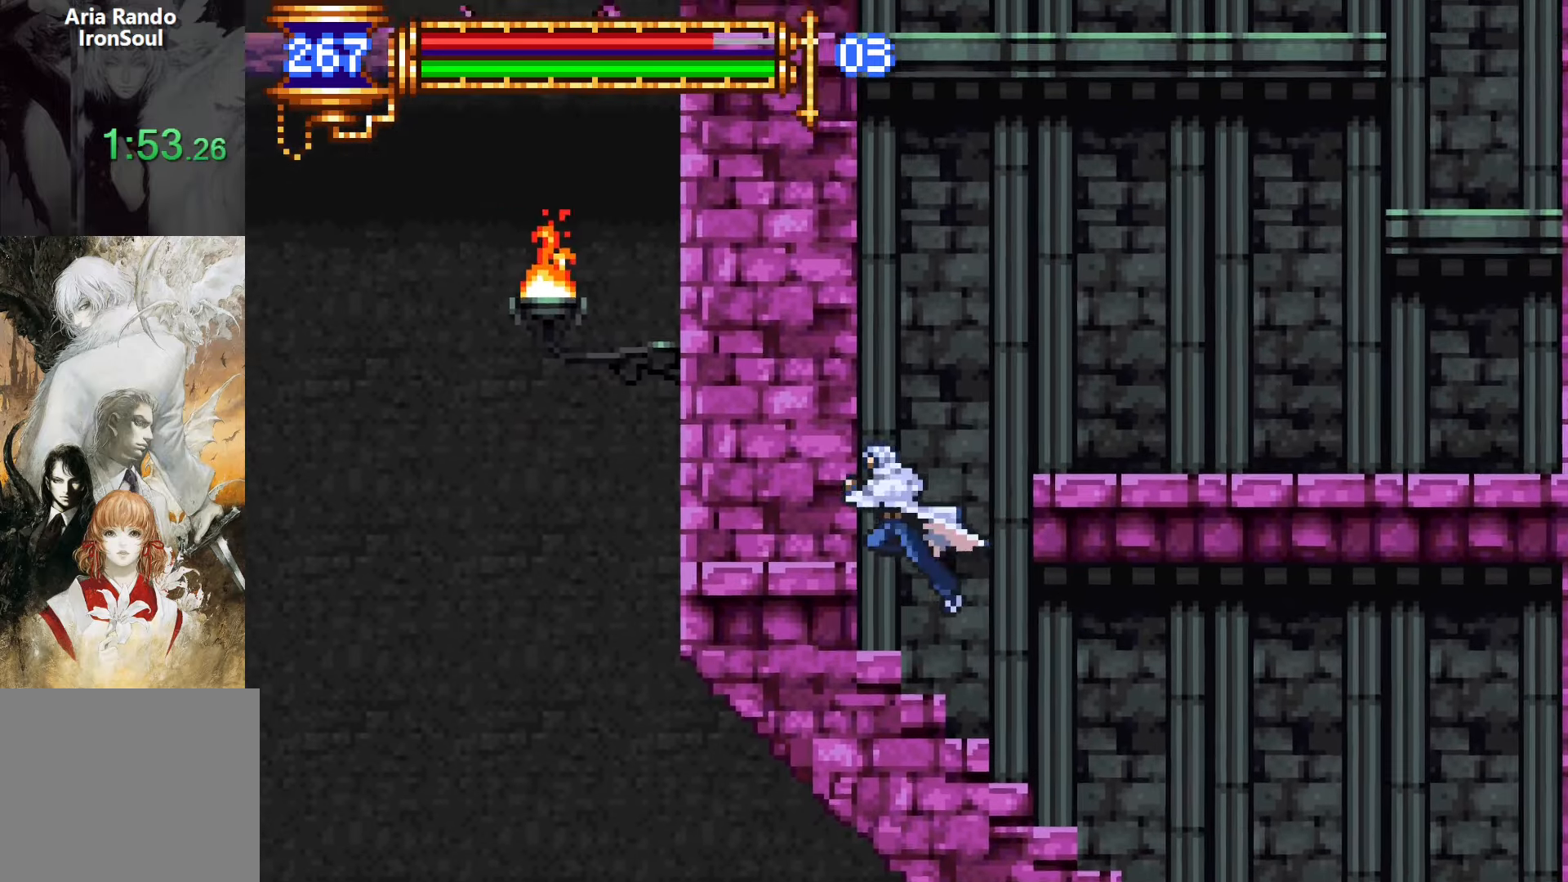
{"buttons": ["DPAD_RIGHT"], "events": [[33, "DPAD_RIGHT", "down"], [50, "CROSS", "up"], [100, "CROSS", "down"], [200, "CROSS", "up"]]}
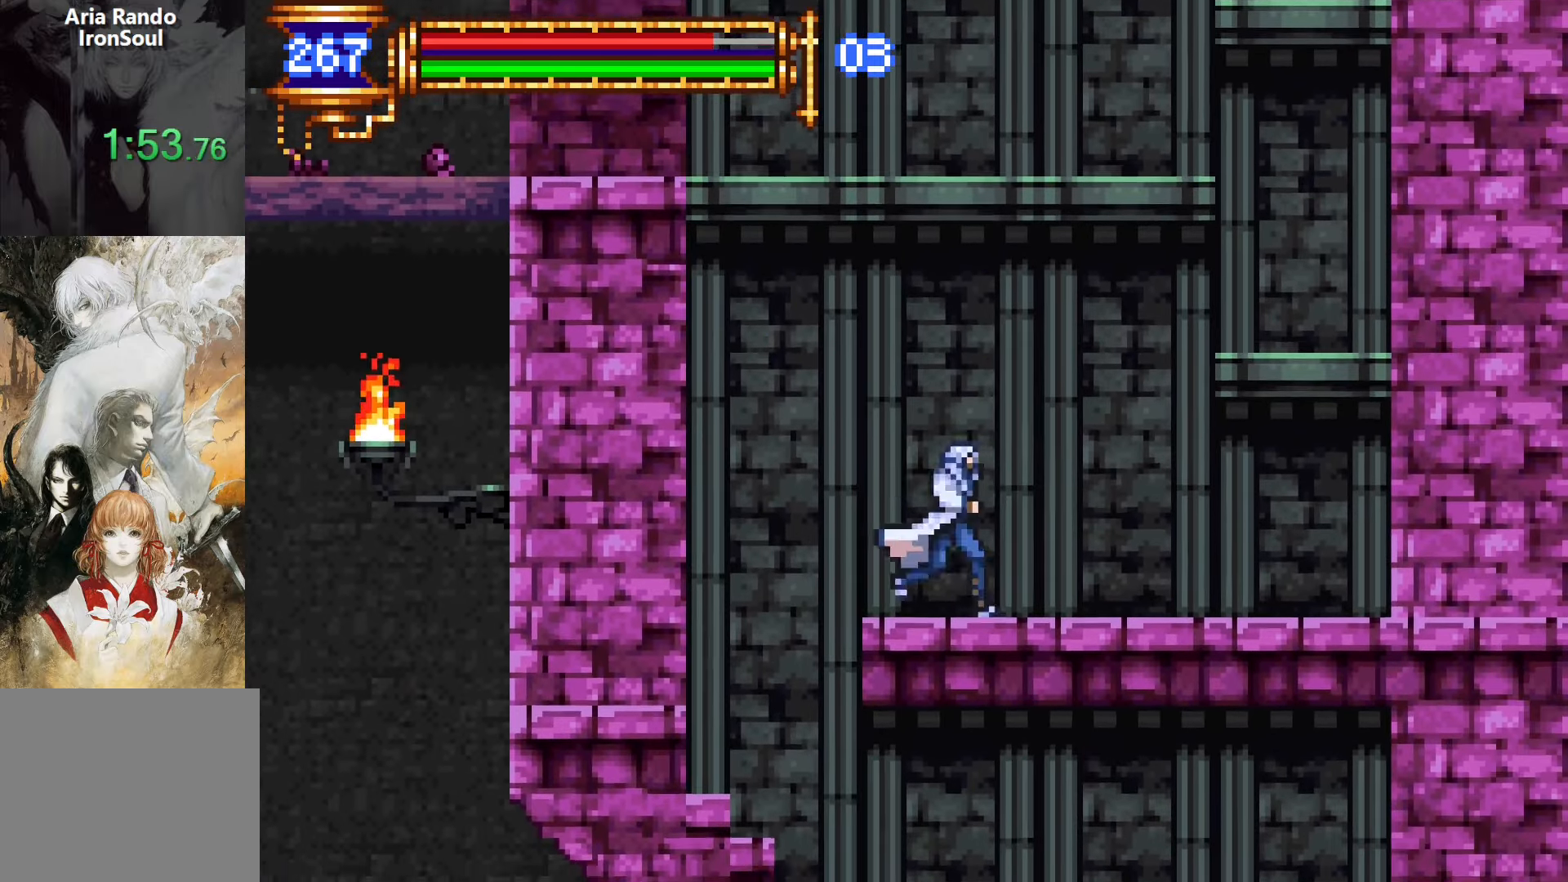
{"buttons": ["CROSS", "DPAD_LEFT"], "events": [[50, "CROSS", "down"], [350, "CROSS", "up"], [383, "CROSS", "down"], [400, "DPAD_RIGHT", "up"], [500, "DPAD_LEFT", "down"]]}
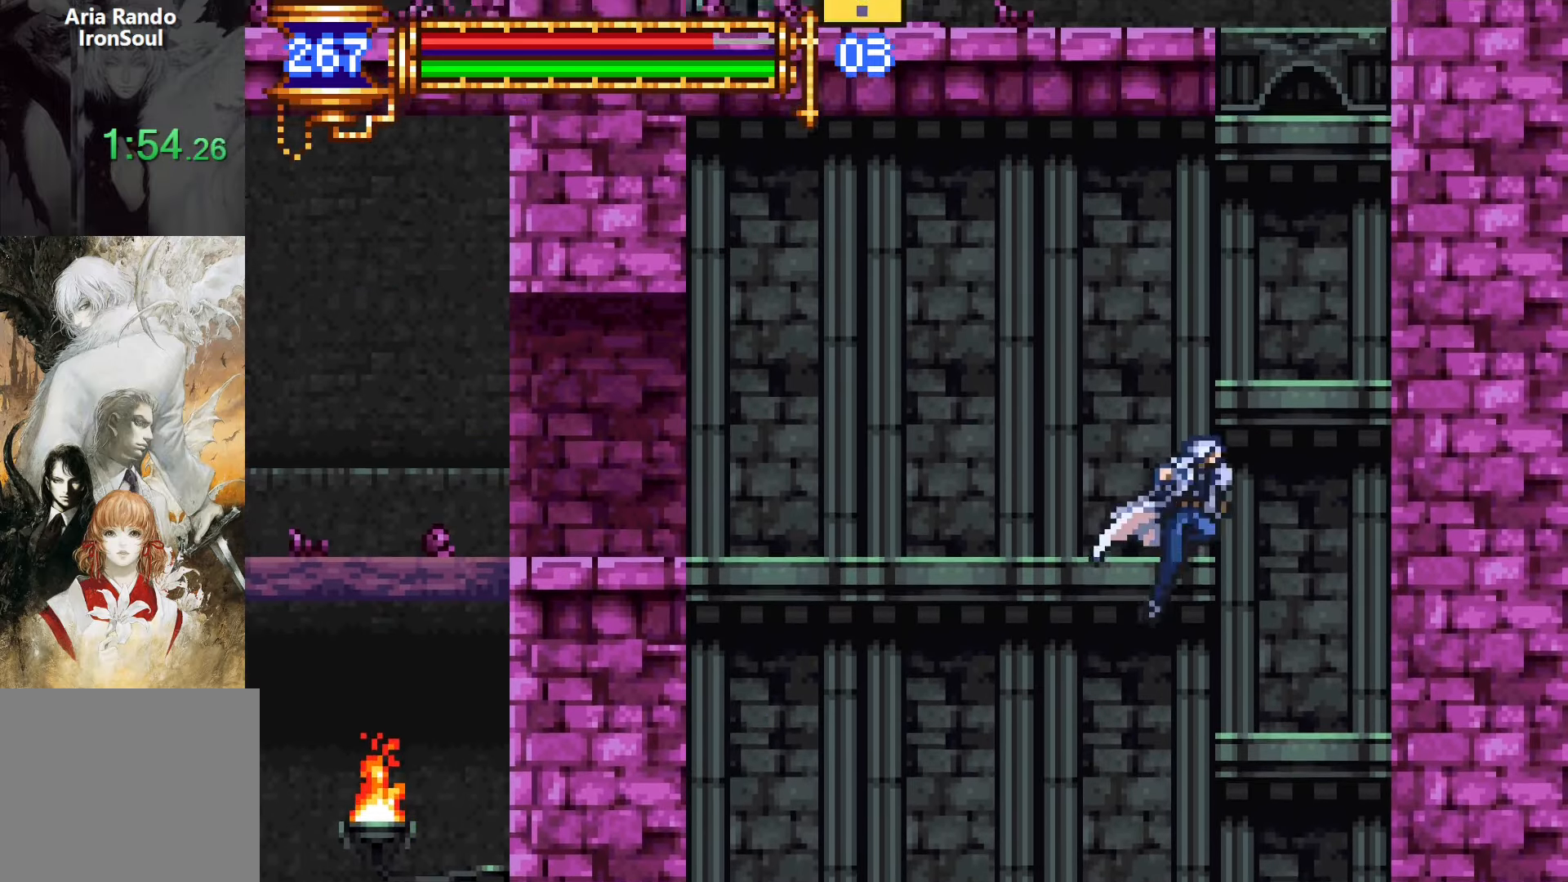
{"buttons": ["CROSS", "L1"], "events": [[117, "CROSS", "up"], [250, "DPAD_LEFT", "up"], [450, "L1", "down"], [500, "CROSS", "down"]]}
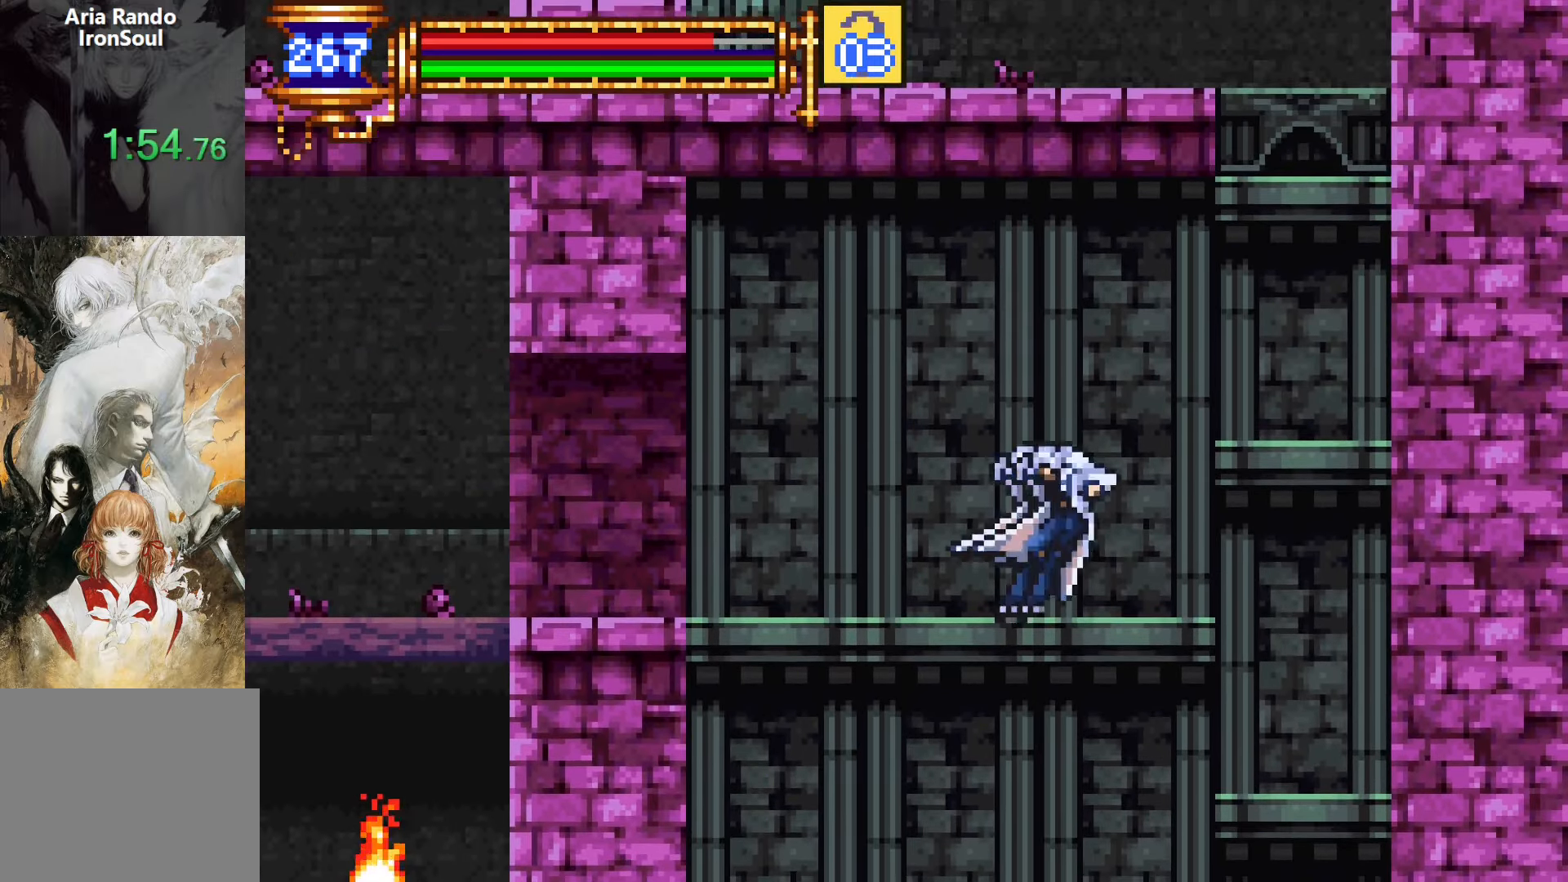
{"buttons": ["DPAD_RIGHT"], "events": [[117, "DPAD_RIGHT", "down"], [133, "L1", "up"], [200, "CROSS", "up"]]}
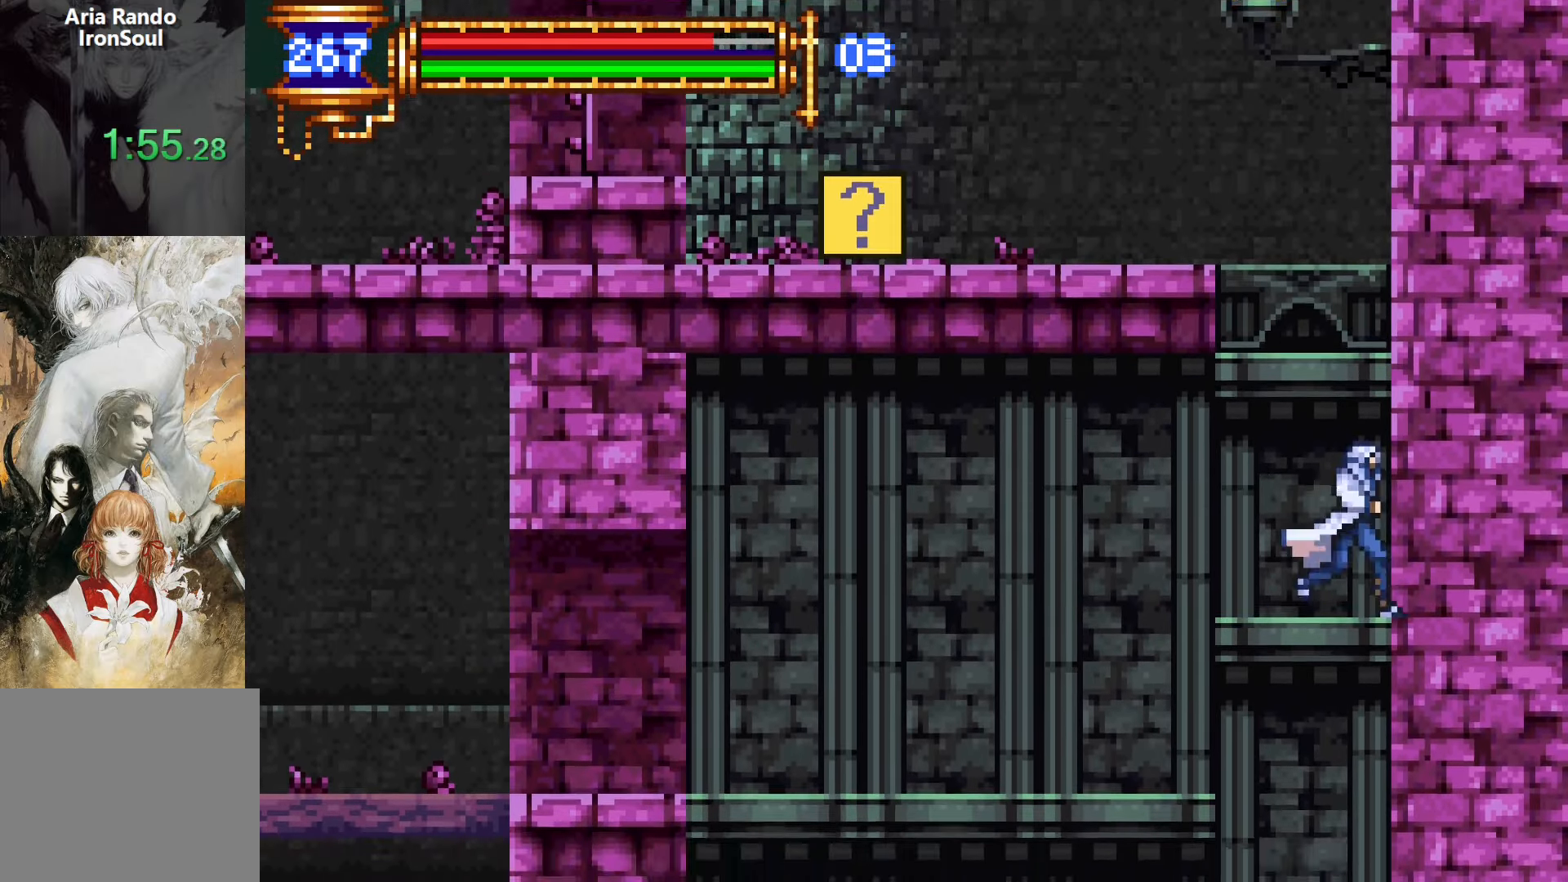
{"buttons": ["CROSS", "DPAD_LEFT"], "events": [[33, "CROSS", "down"], [117, "DPAD_RIGHT", "up"], [183, "DPAD_LEFT", "down"], [250, "CROSS", "up"], [300, "CROSS", "down"]]}
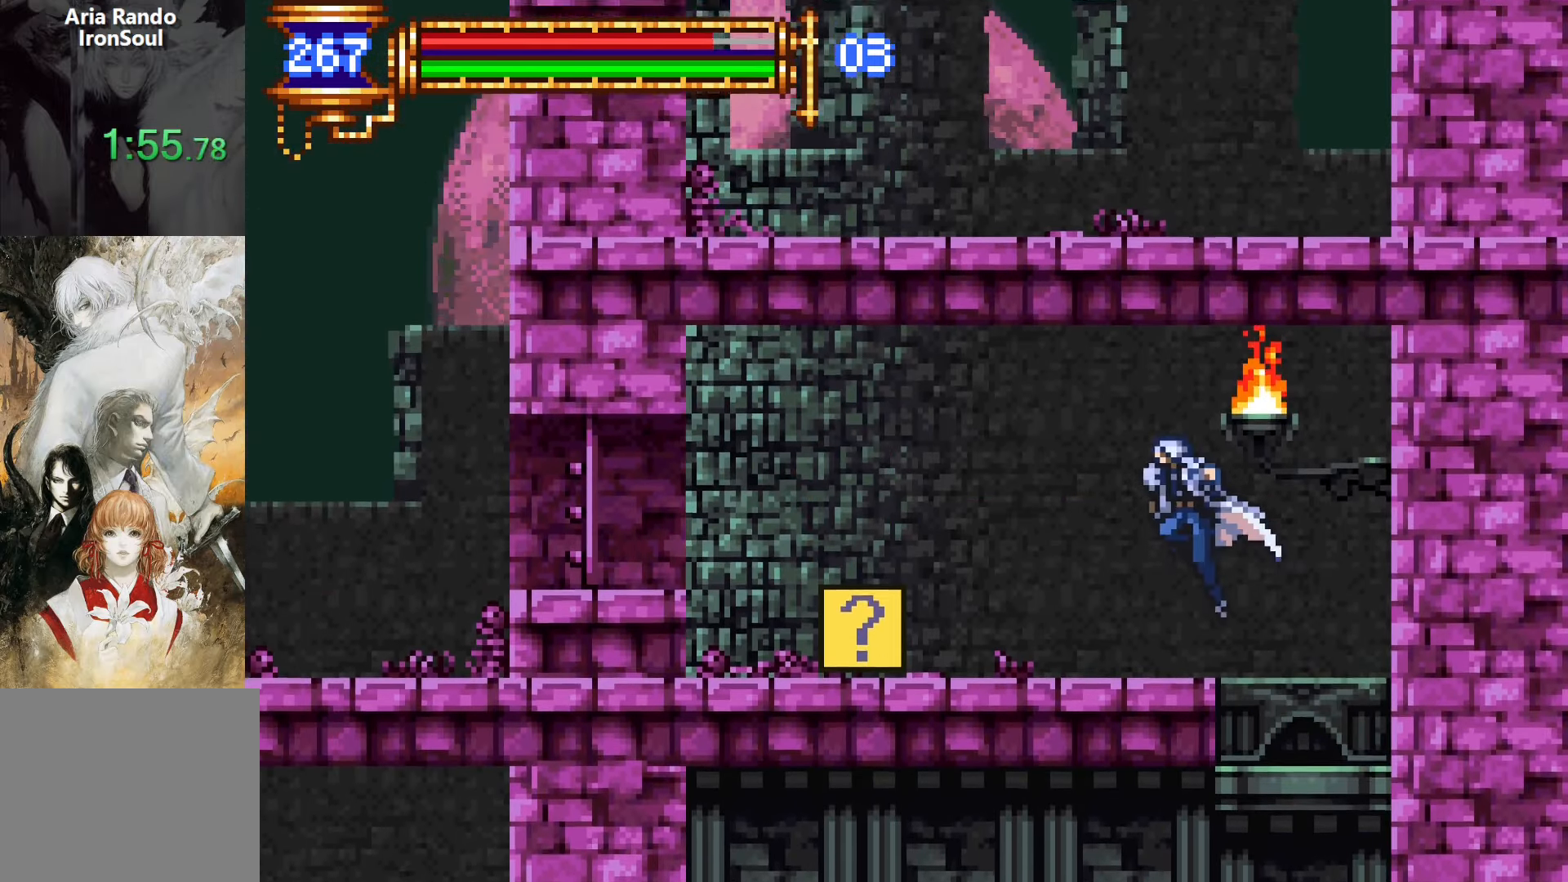
{"buttons": ["DPAD_LEFT"], "events": [[67, "CROSS", "up"]]}
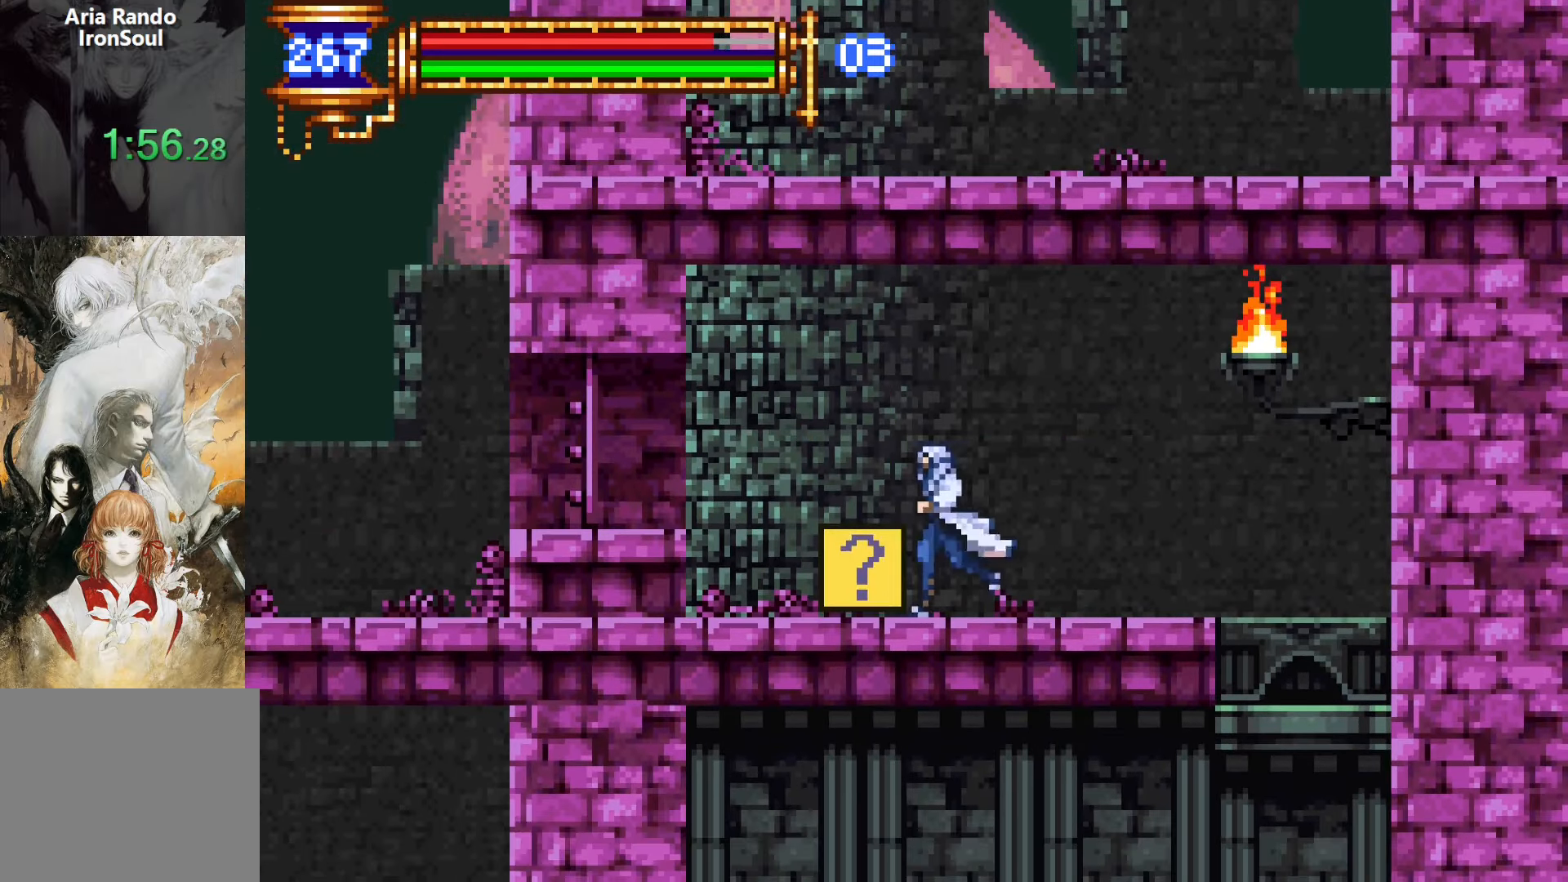
{"buttons": ["DPAD_RIGHT"], "events": [[117, "DPAD_LEFT", "up"], [150, "L1", "down"], [317, "CROSS", "down"], [317, "L1", "up"], [333, "DPAD_RIGHT", "down"], [367, "CROSS", "up"]]}
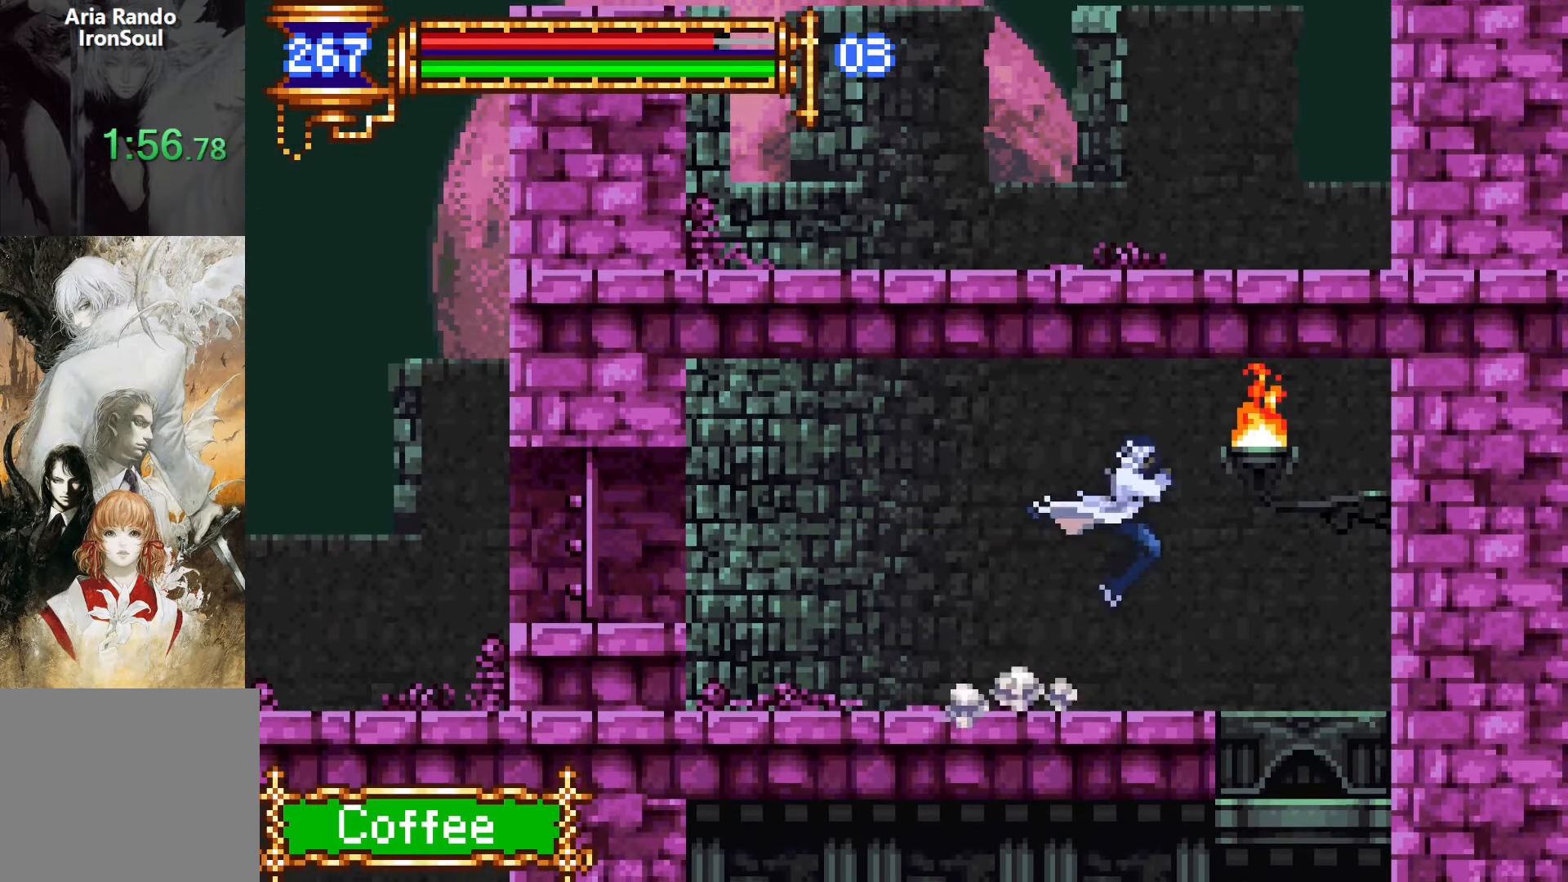
{"buttons": ["DPAD_DOWN", "DPAD_LEFT"], "events": [[467, "DPAD_DOWN", "down"], [467, "DPAD_RIGHT", "up"], [500, "DPAD_LEFT", "down"]]}
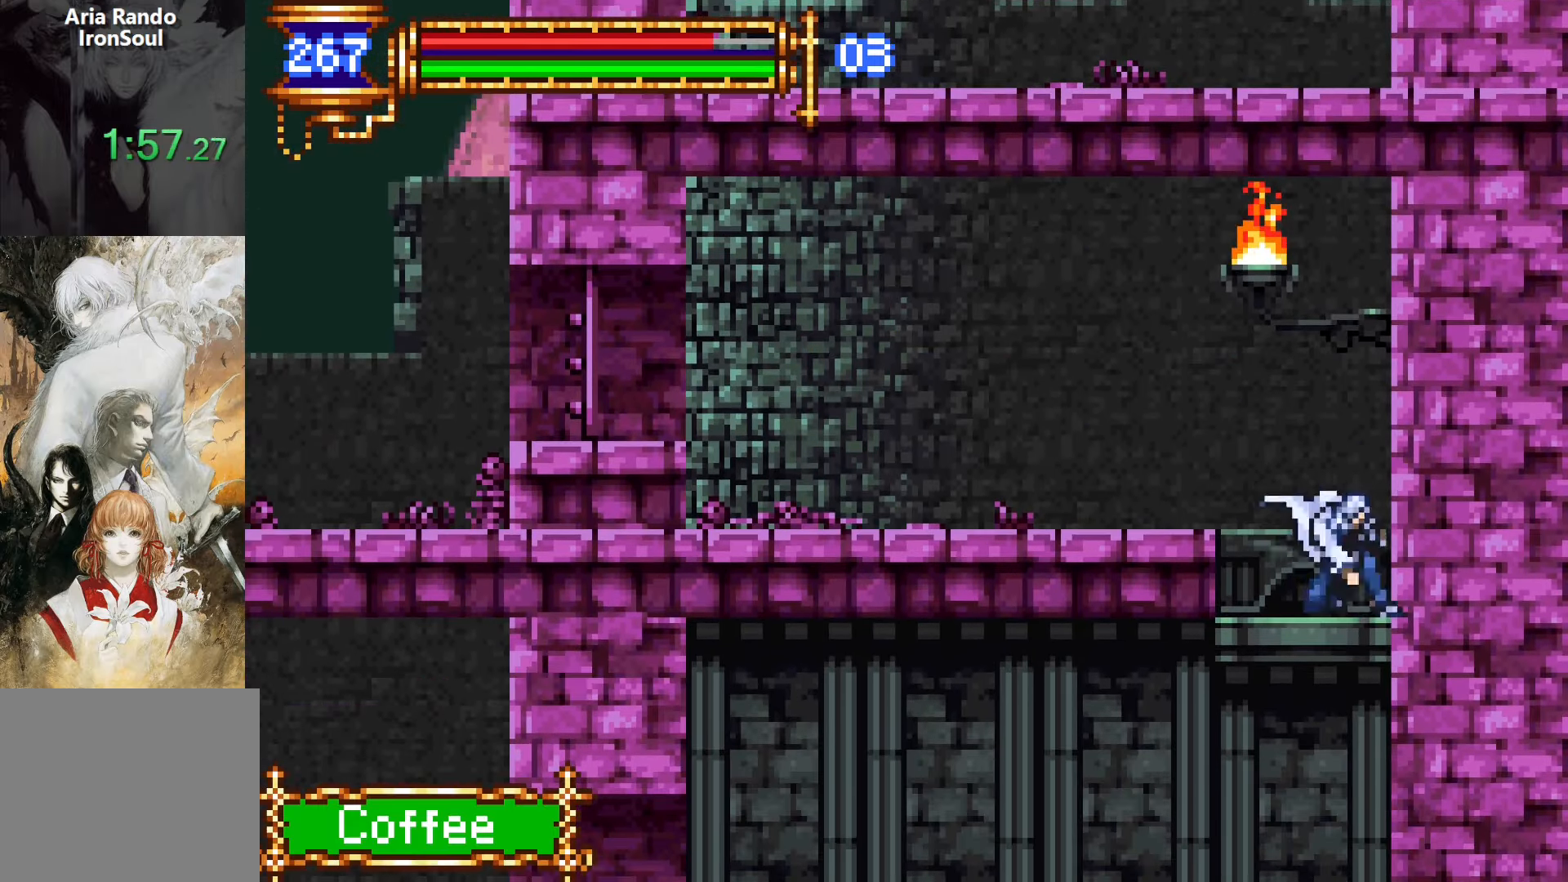
{"buttons": ["DPAD_LEFT"], "events": [[100, "CROSS", "down"], [200, "CROSS", "up"], [350, "DPAD_DOWN", "up"]]}
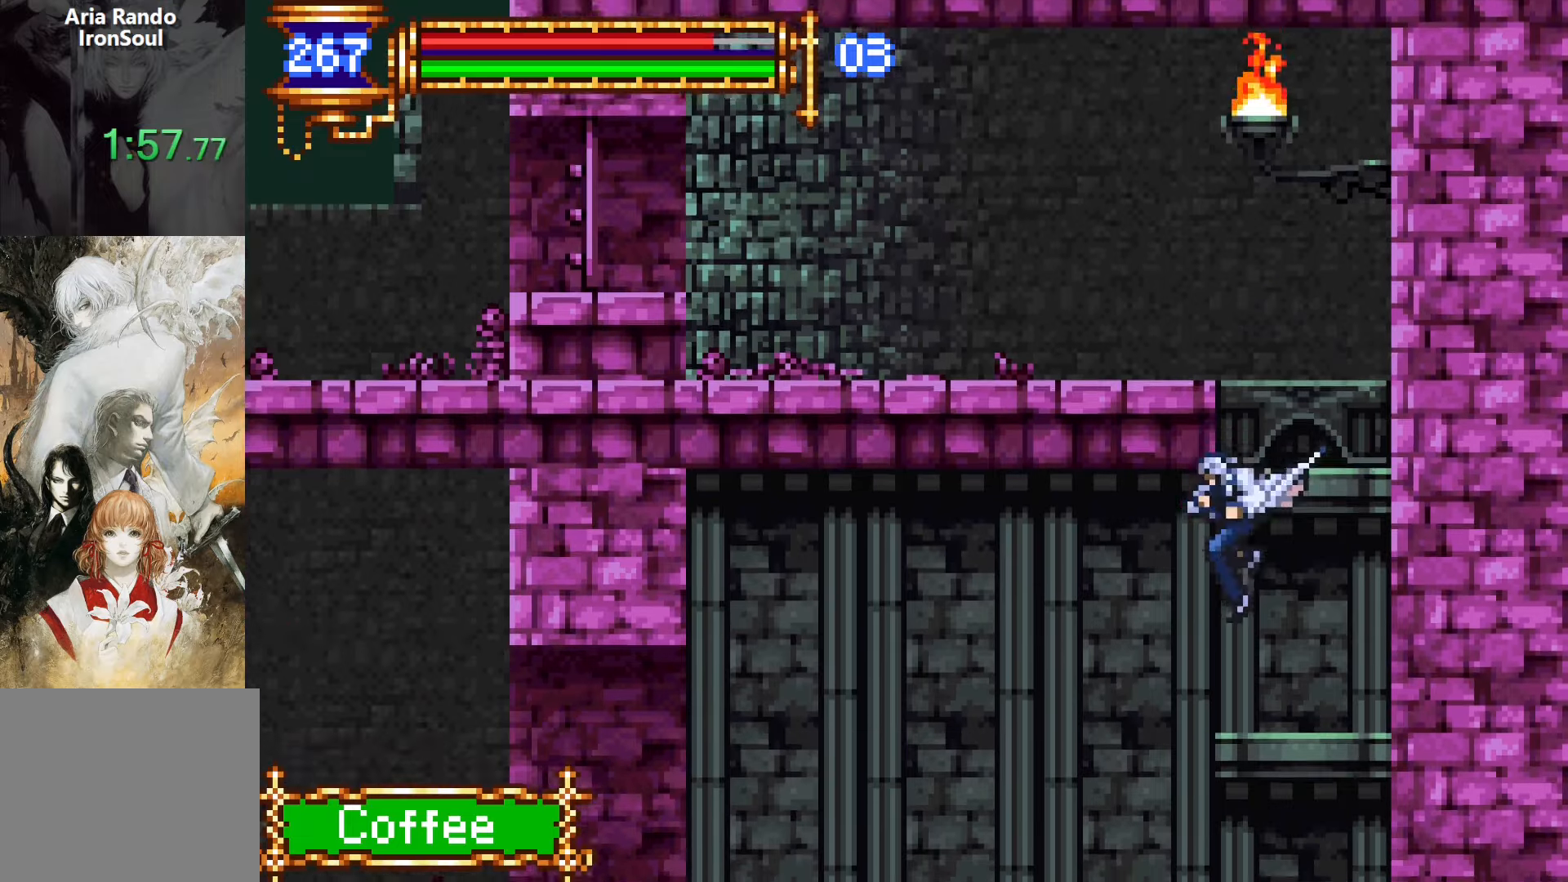
{"buttons": ["DPAD_LEFT"], "events": []}
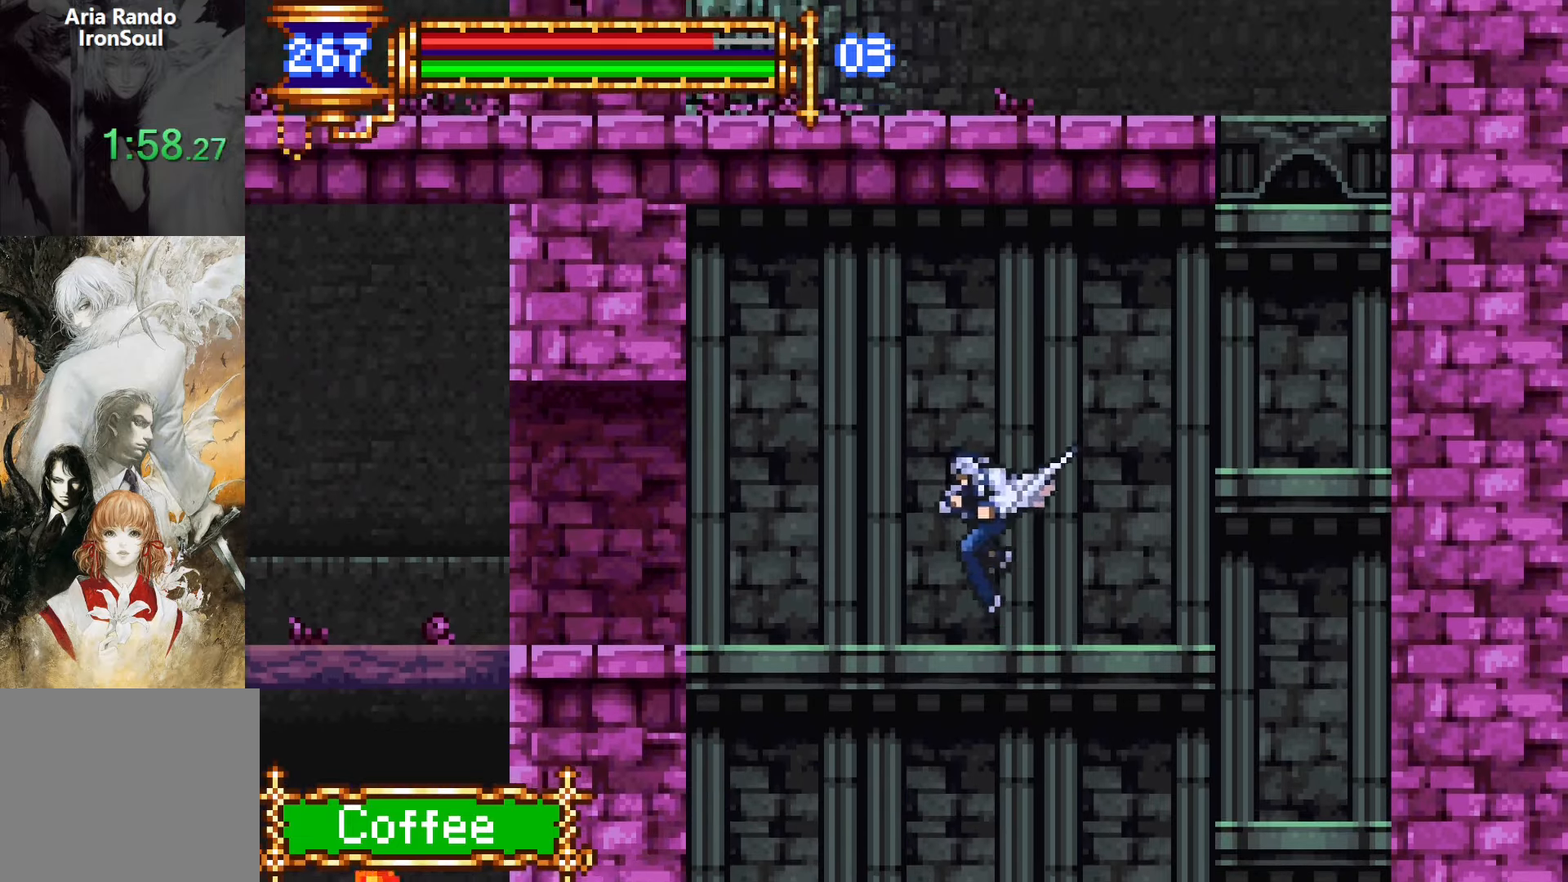
{"buttons": ["DPAD_LEFT"], "events": [[33, "DPAD_DOWN", "down"], [50, "DPAD_LEFT", "up"], [67, "DPAD_RIGHT", "down"], [83, "DPAD_DOWN", "up"], [117, "L1", "down"], [200, "DPAD_RIGHT", "up"], [283, "DPAD_LEFT", "down"], [283, "L1", "up"], [300, "CROSS", "down"], [333, "CROSS", "up"]]}
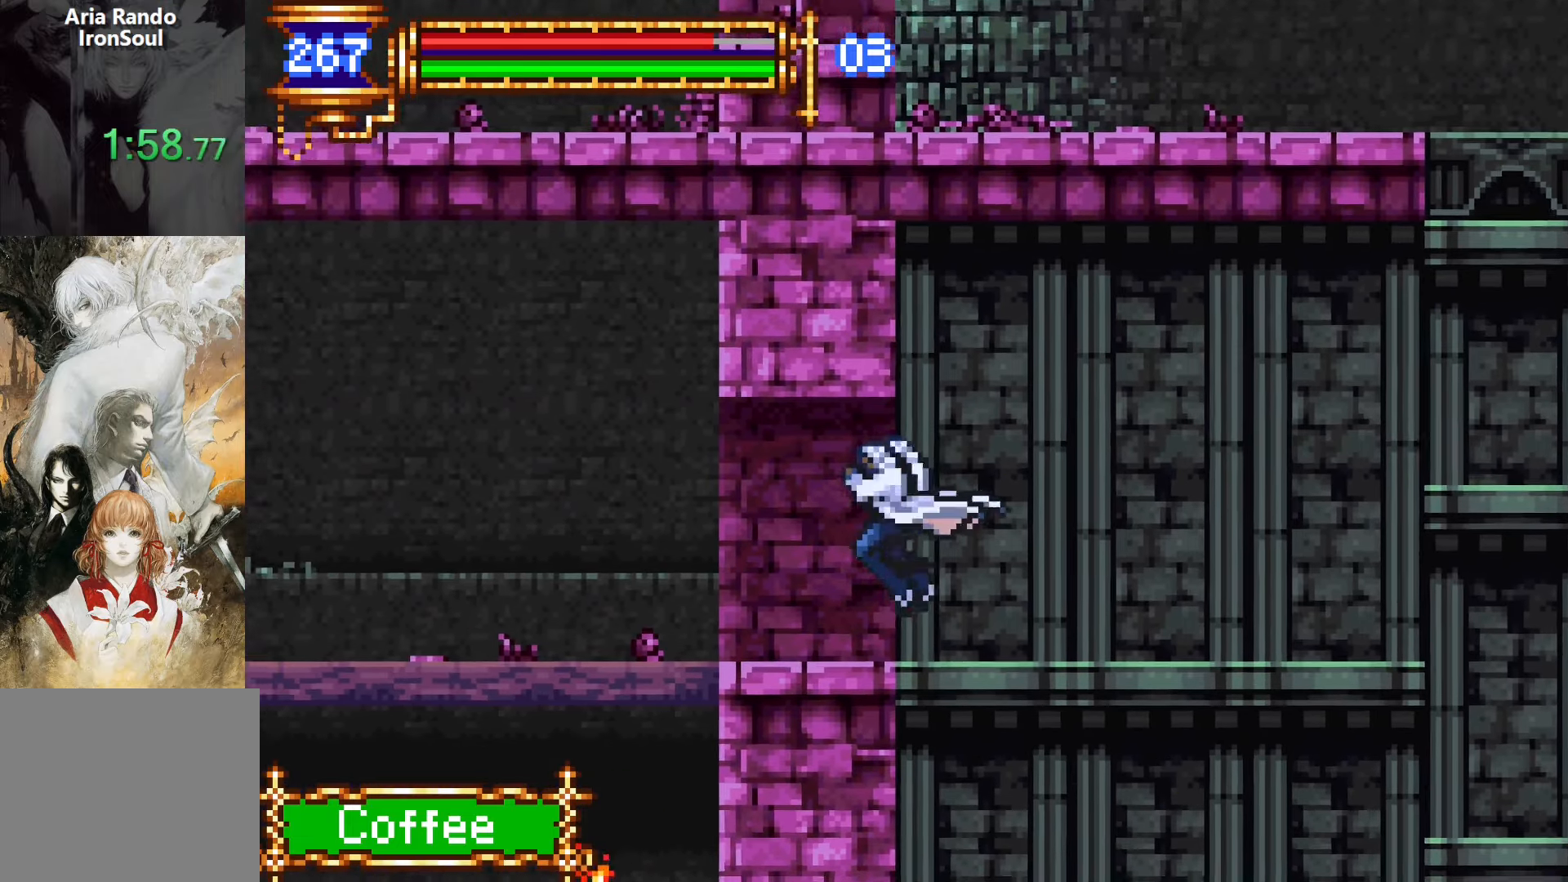
{"buttons": ["L1", "DPAD_DOWN"], "events": [[250, "DPAD_DOWN", "down"], [267, "DPAD_LEFT", "up"], [283, "DPAD_DOWN", "up"], [283, "DPAD_RIGHT", "down"], [317, "L1", "down"], [367, "DPAD_RIGHT", "up"], [500, "DPAD_DOWN", "down"]]}
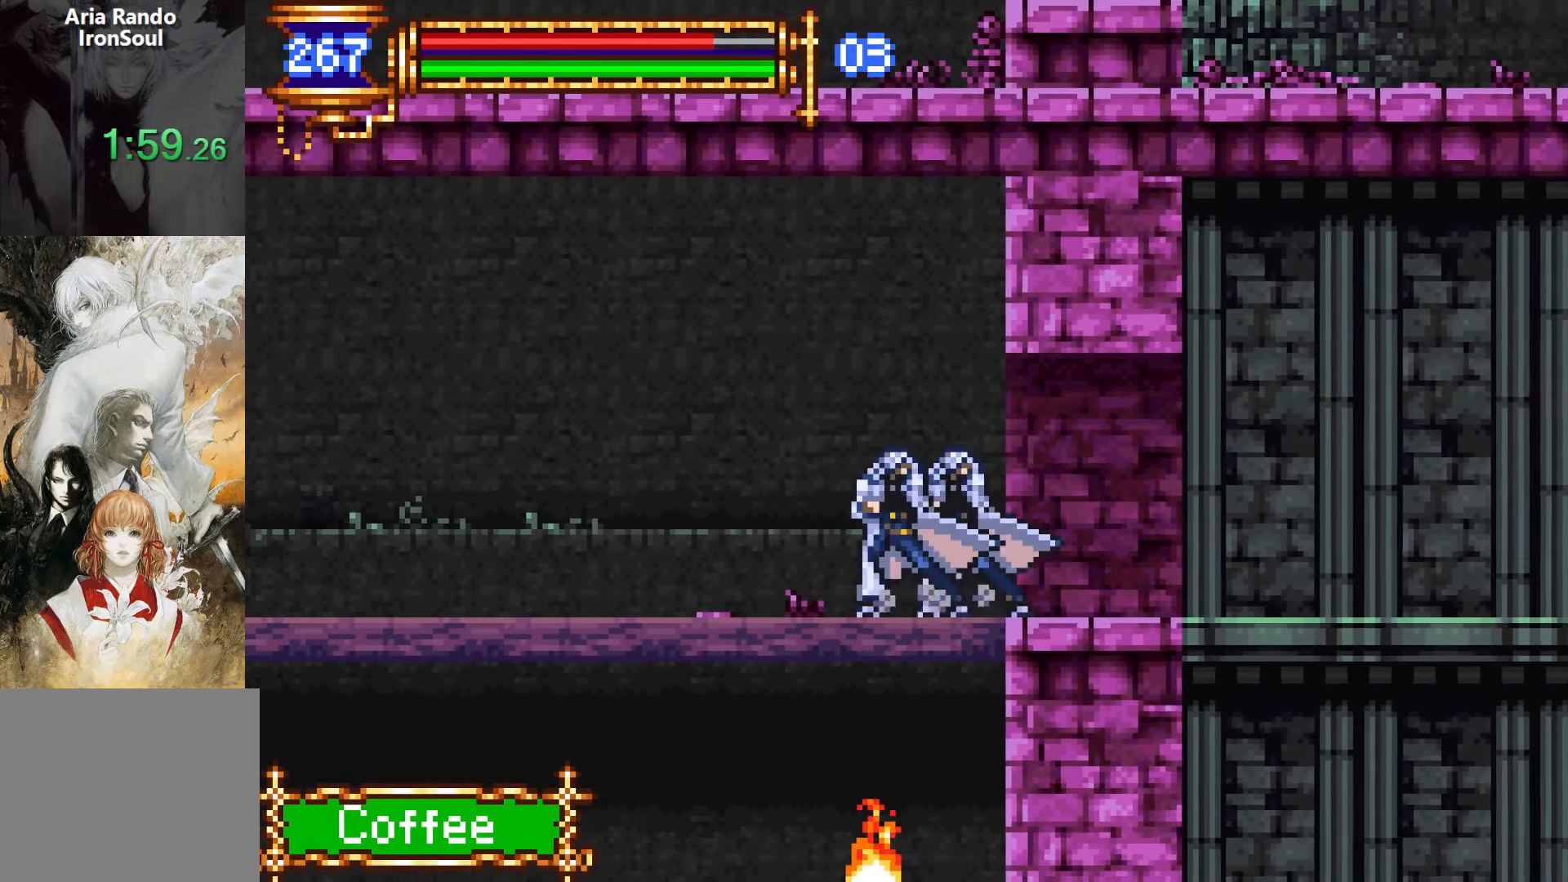
{"buttons": ["DPAD_RIGHT"], "events": [[17, "L1", "up"], [50, "CROSS", "down"], [117, "CROSS", "up"], [317, "DPAD_RIGHT", "down"], [383, "DPAD_DOWN", "up"]]}
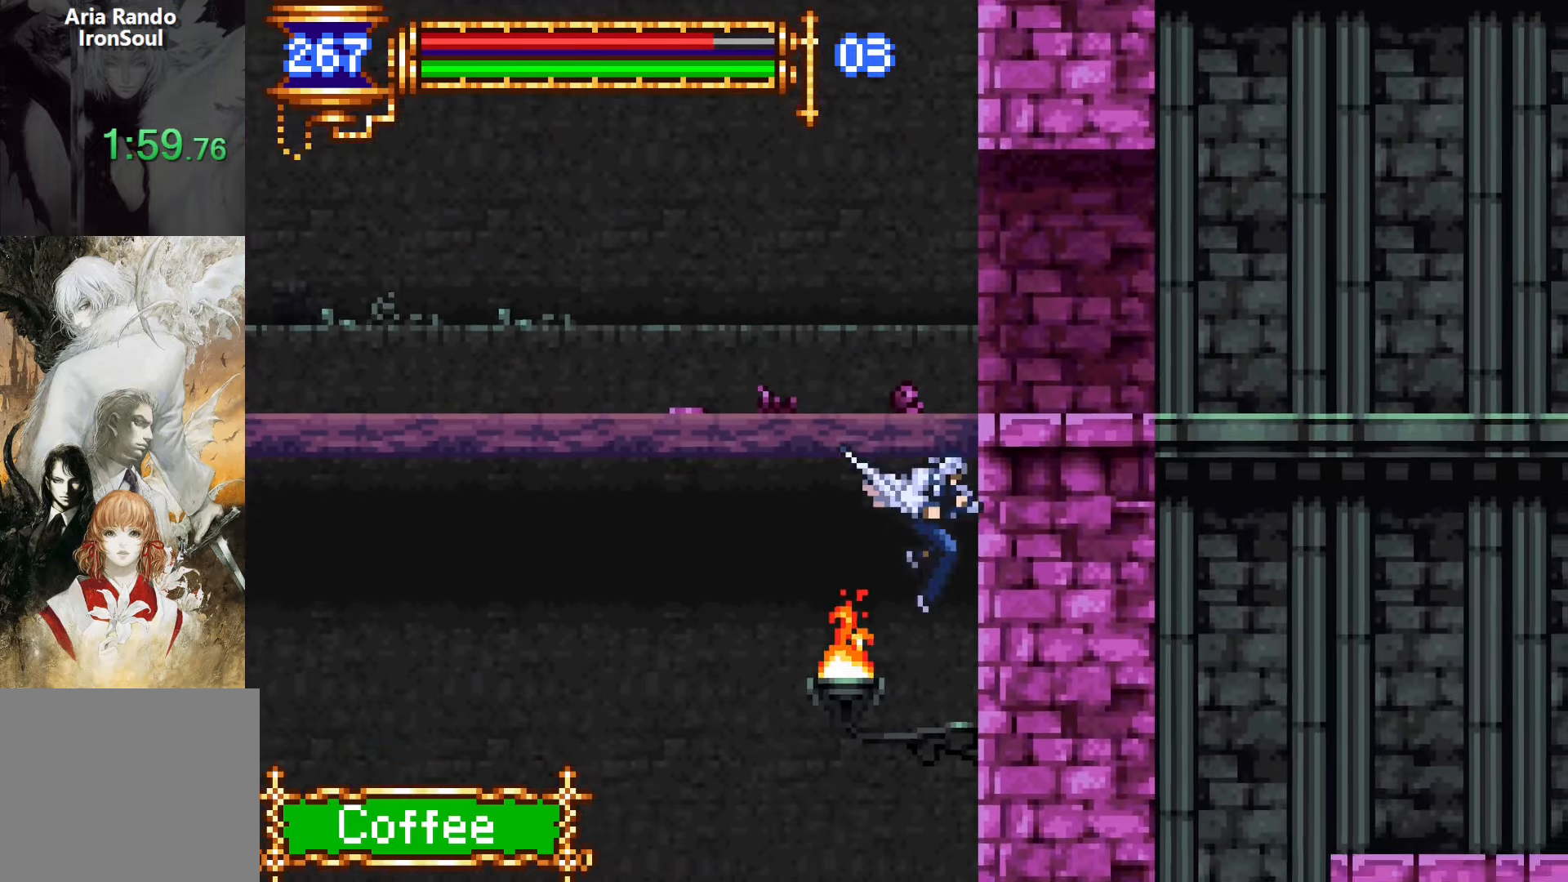
{"buttons": ["DPAD_RIGHT"], "events": []}
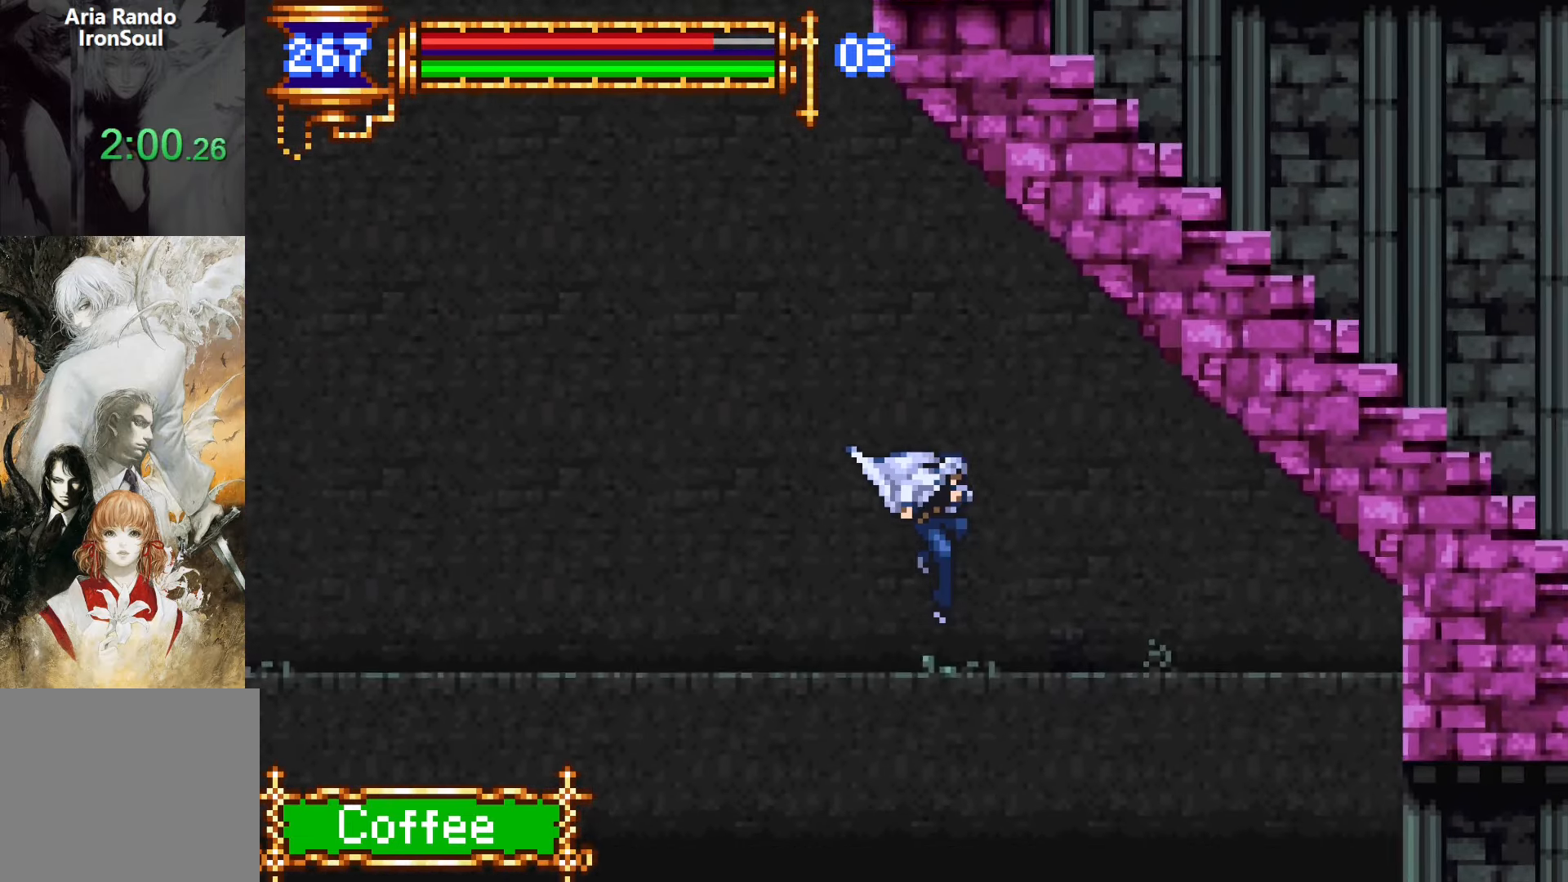
{"buttons": ["DPAD_RIGHT"], "events": [[50, "CROSS", "down"], [100, "CROSS", "up"]]}
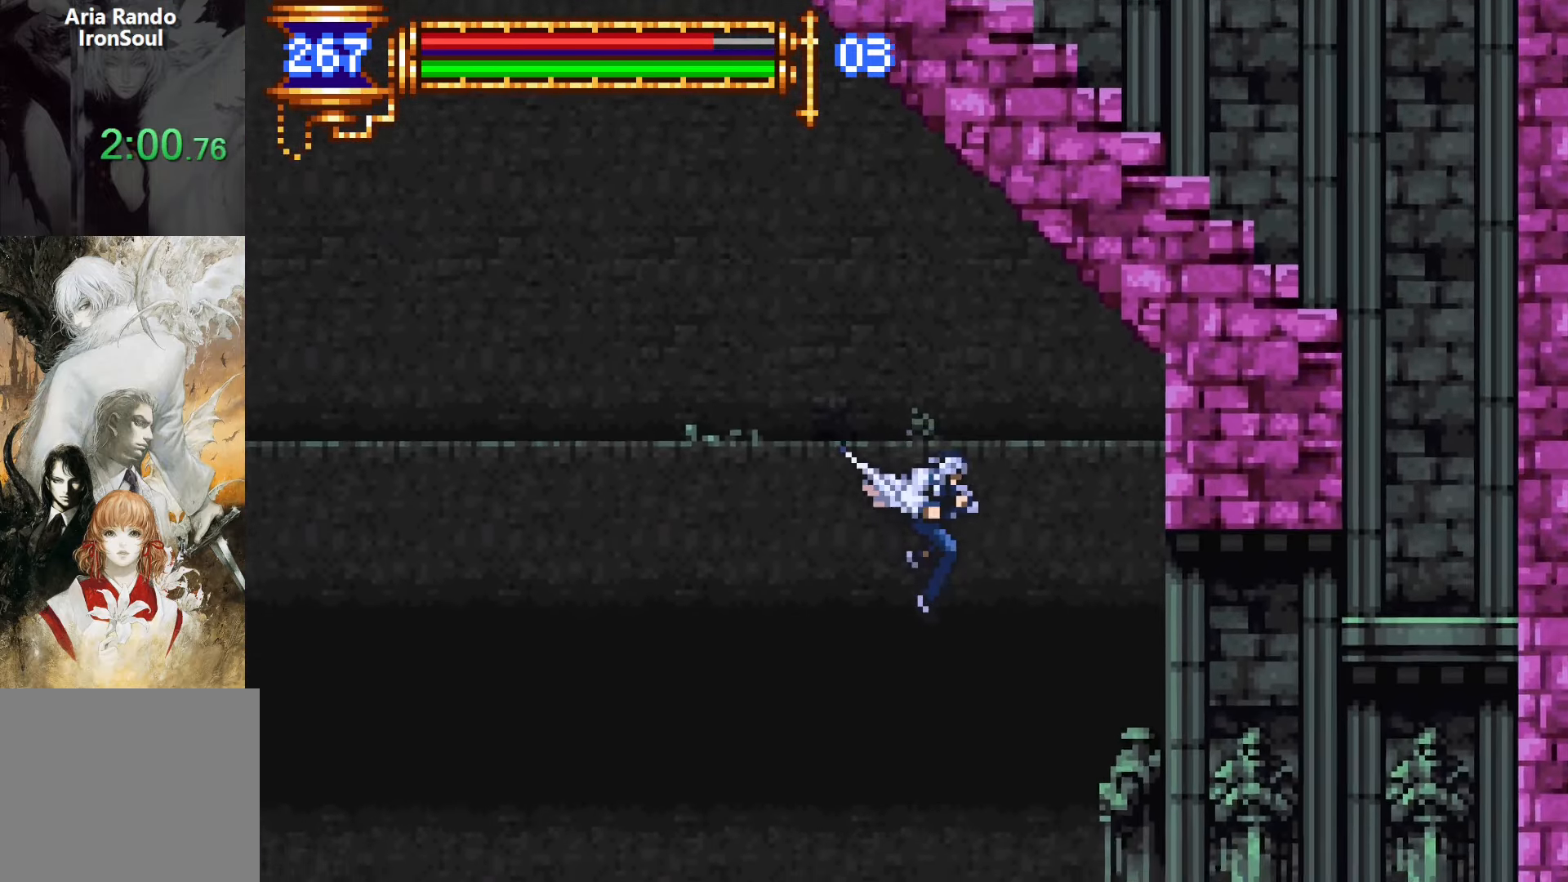
{"buttons": ["DPAD_RIGHT"], "events": []}
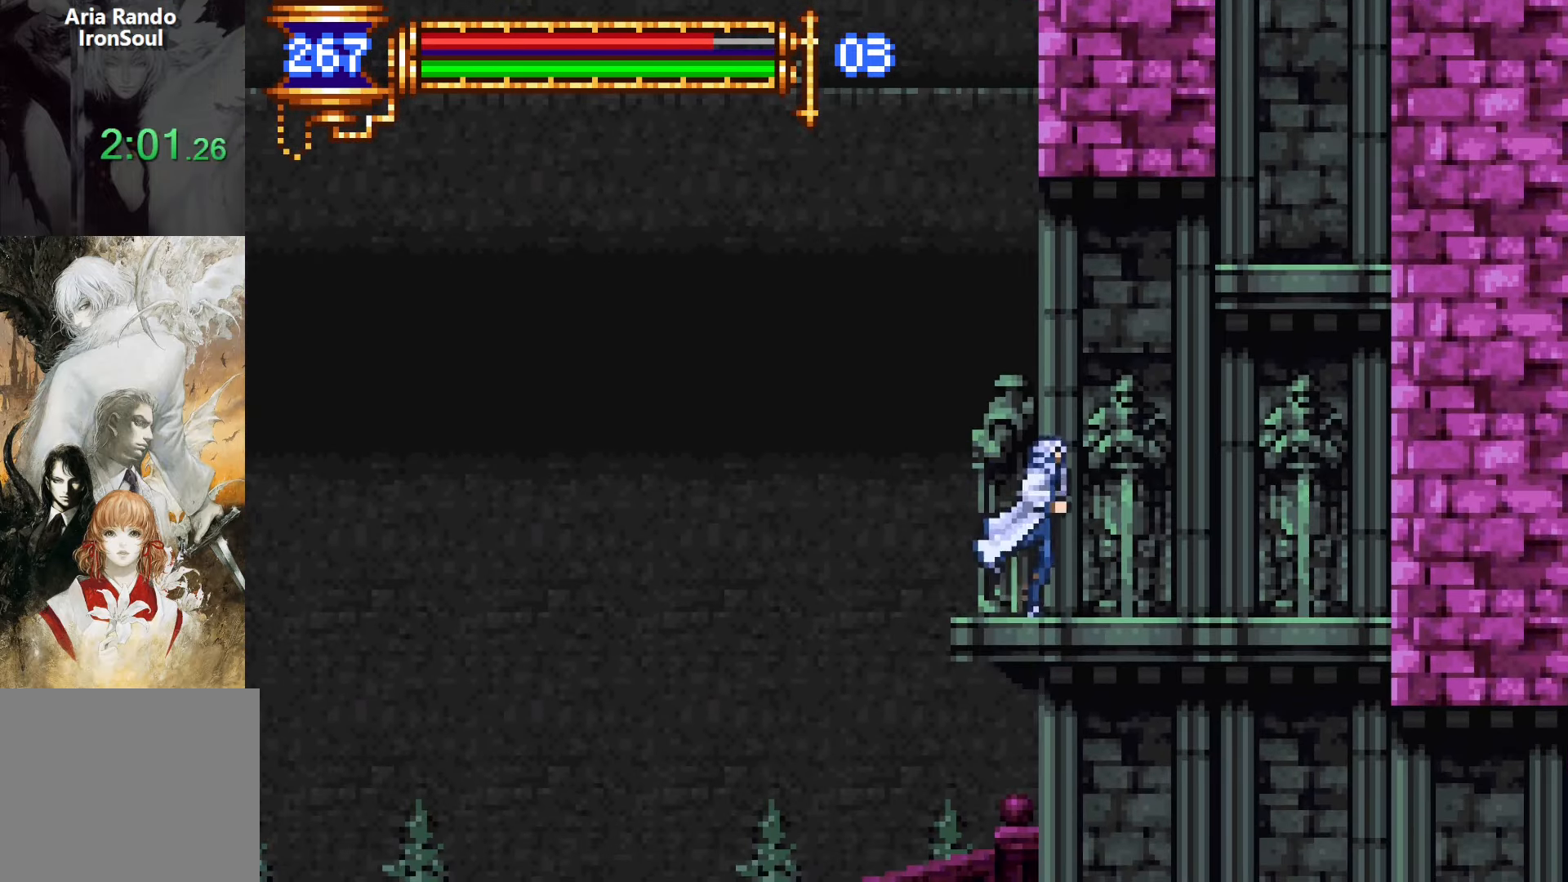
{"buttons": ["DPAD_RIGHT"], "events": [[167, "DPAD_DOWN", "down"], [283, "CROSS", "down"], [333, "CROSS", "up"], [483, "DPAD_DOWN", "up"]]}
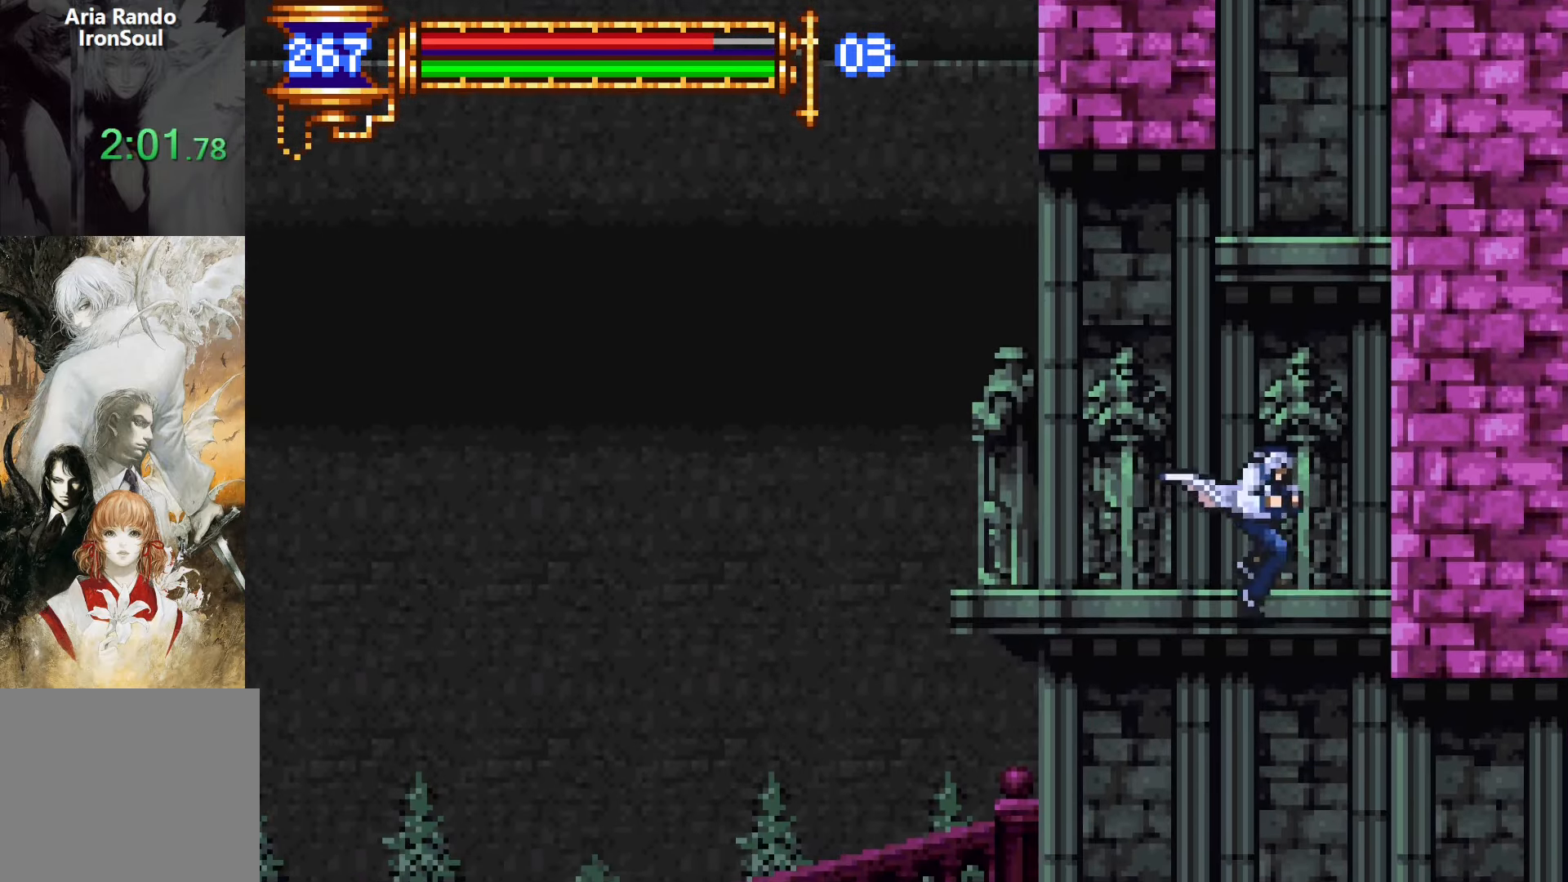
{"buttons": ["DPAD_RIGHT"], "events": []}
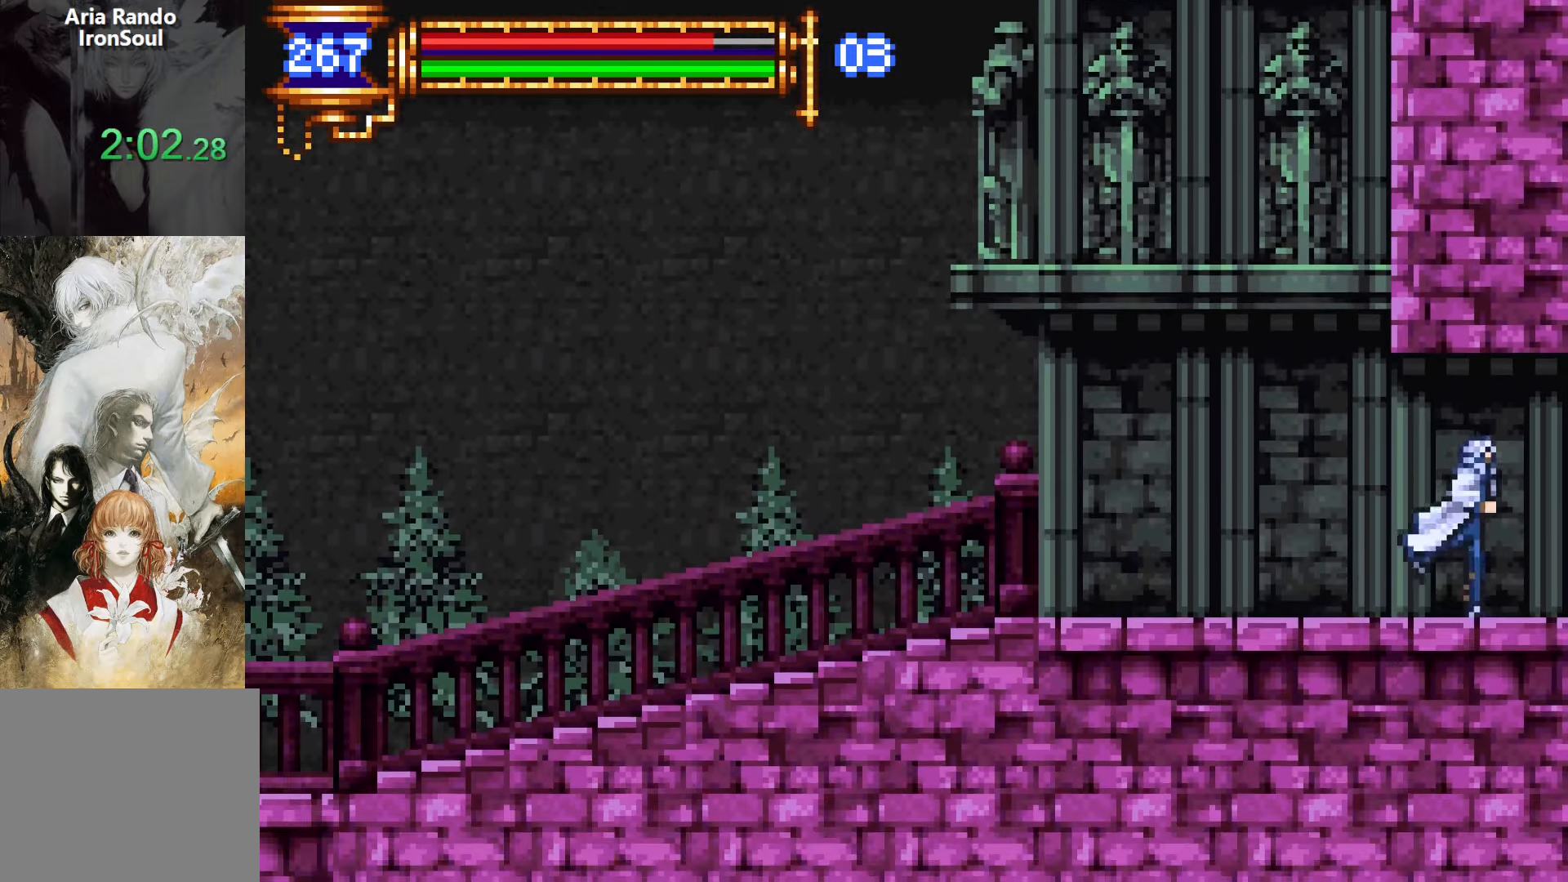
{"buttons": ["L1", "DPAD_LEFT"], "events": [[100, "DPAD_DOWN", "down"], [117, "DPAD_RIGHT", "up"], [133, "DPAD_DOWN", "up"], [133, "DPAD_LEFT", "down"], [167, "L1", "down"]]}
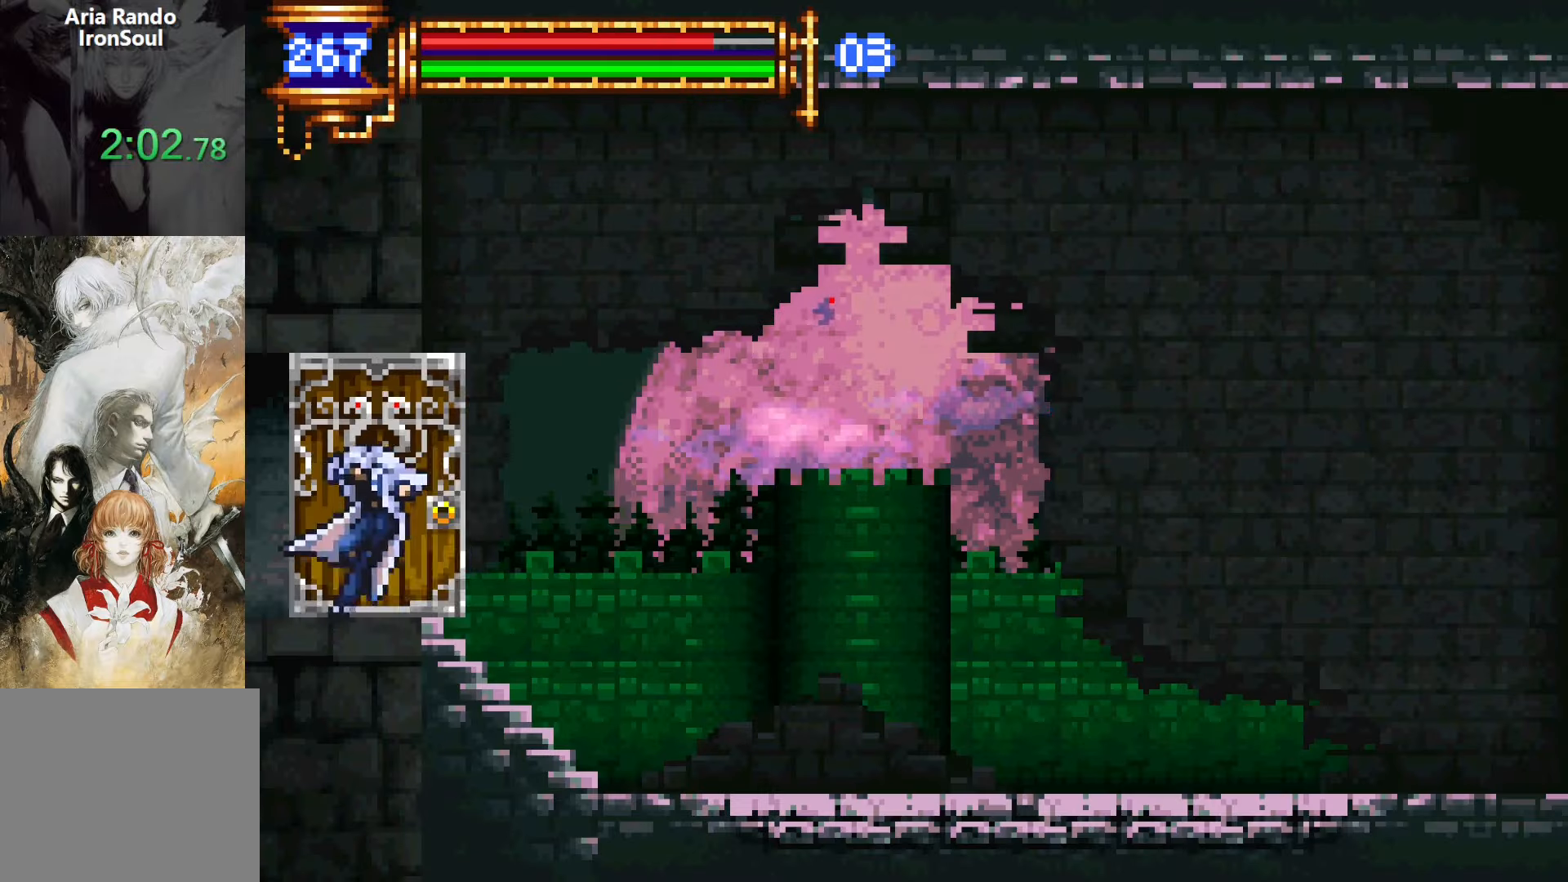
{"buttons": ["DPAD_RIGHT"], "events": [[50, "DPAD_LEFT", "up"], [150, "L1", "up"], [183, "DPAD_RIGHT", "down"]]}
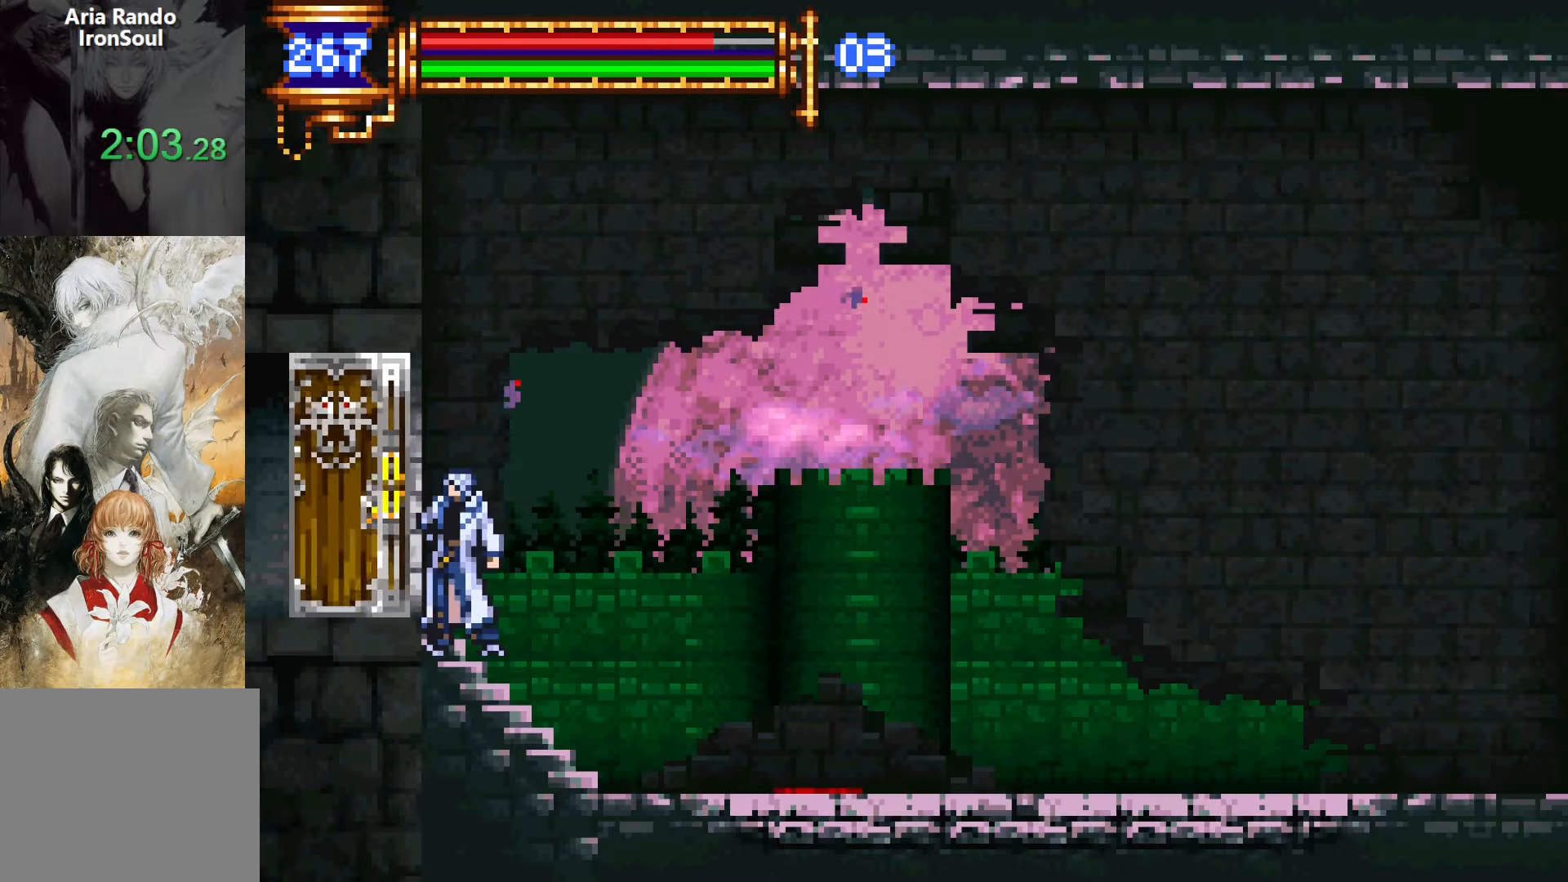
{"buttons": ["L1"], "events": [[250, "DPAD_DOWN", "down"], [267, "DPAD_RIGHT", "up"], [283, "DPAD_DOWN", "up"], [300, "DPAD_LEFT", "down"], [333, "L1", "down"], [467, "DPAD_LEFT", "up"]]}
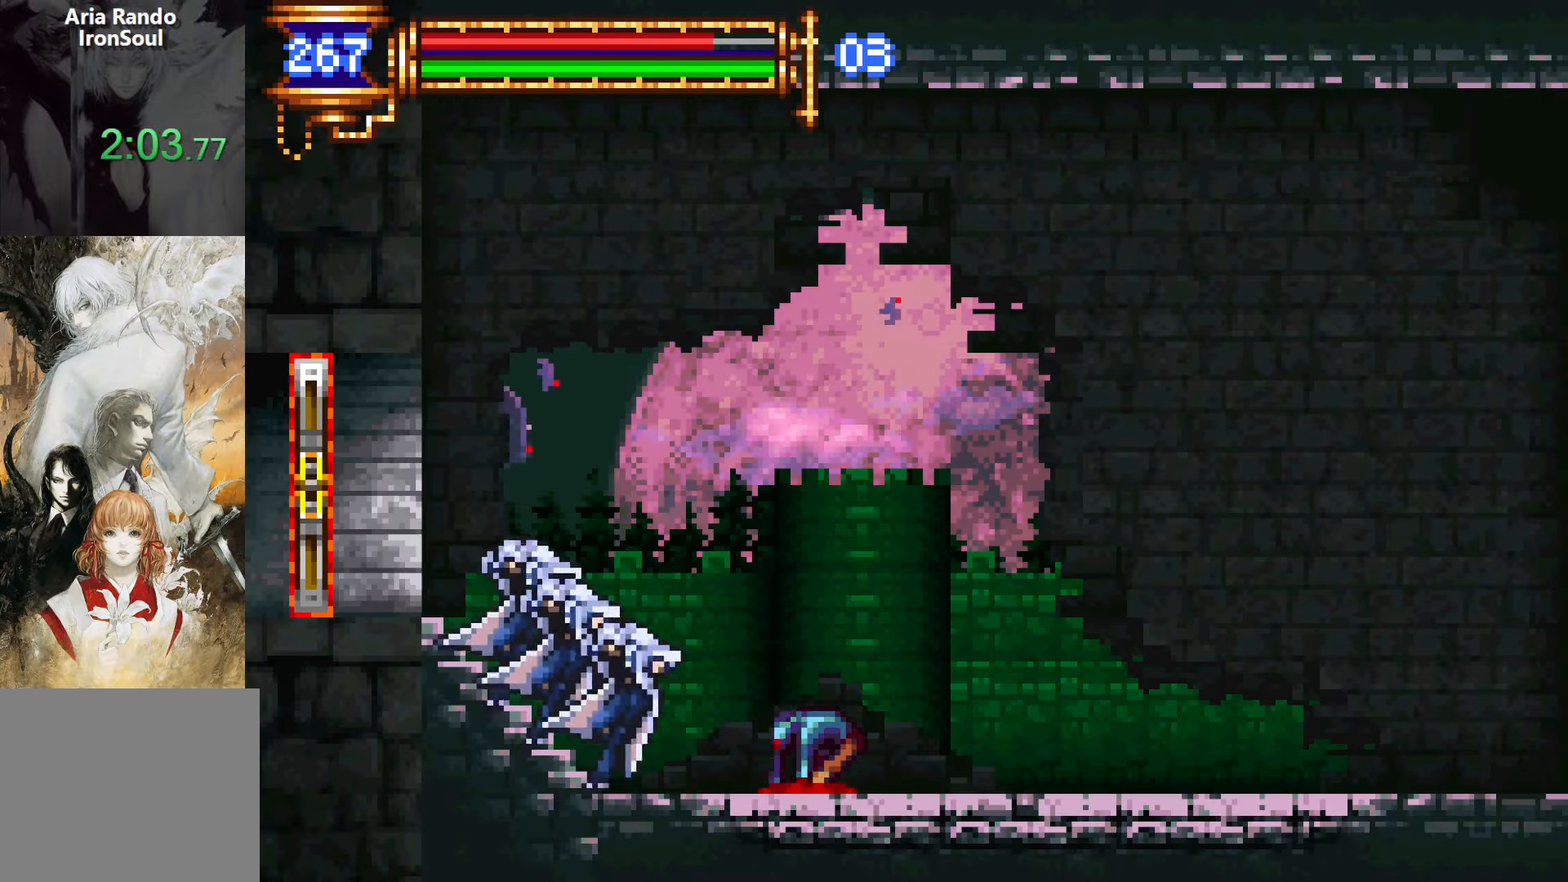
{"buttons": ["DPAD_RIGHT"], "events": [[17, "CROSS", "down"], [17, "L1", "up"], [50, "DPAD_RIGHT", "down"], [283, "CROSS", "up"]]}
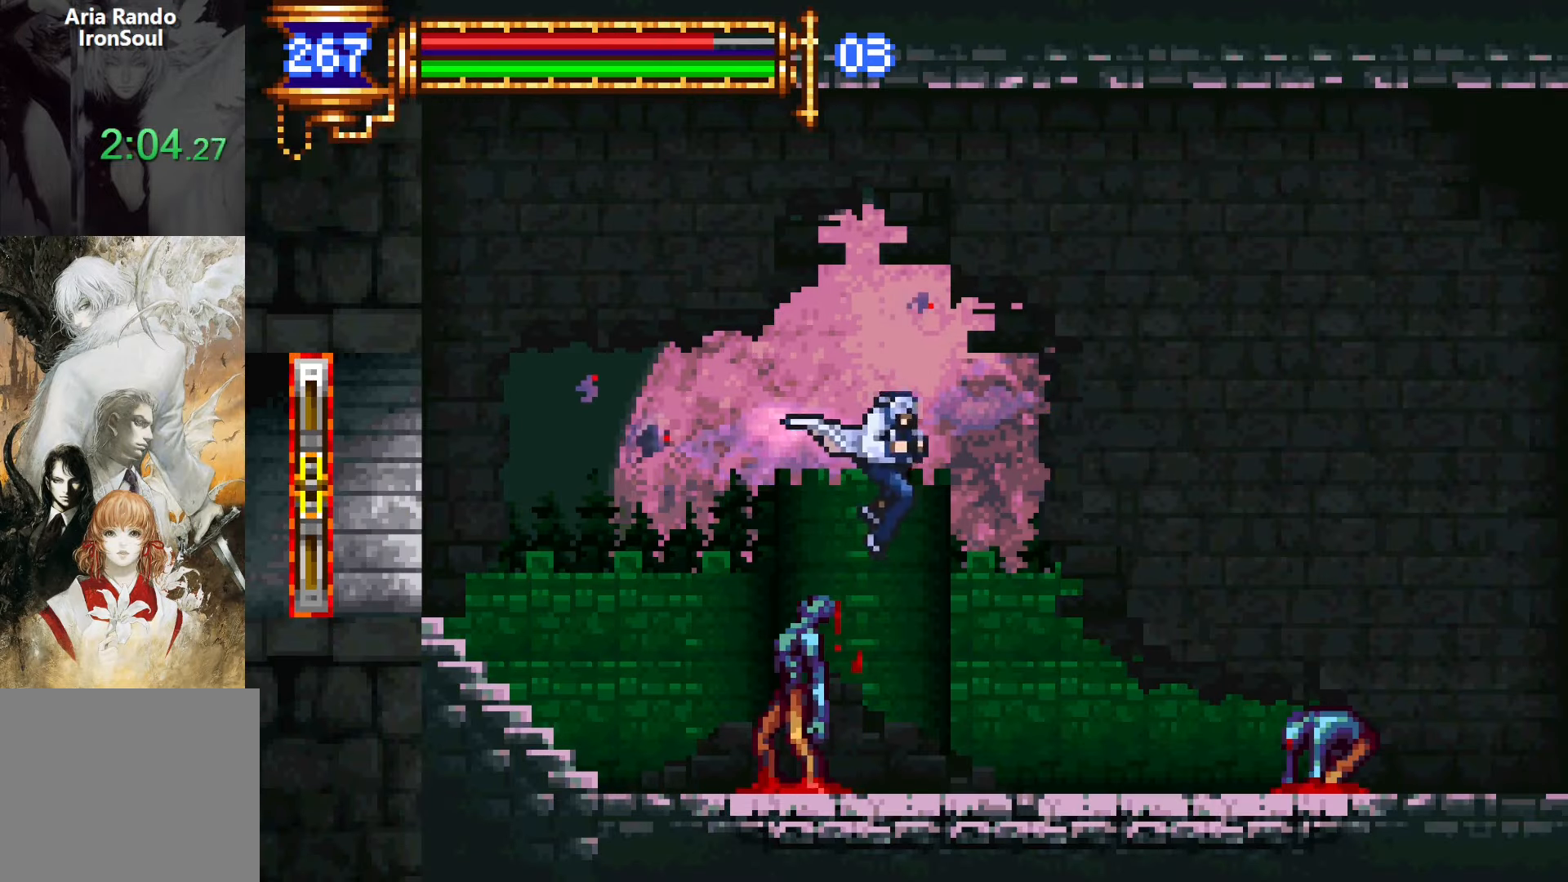
{"buttons": ["CROSS", "DPAD_RIGHT"], "events": [[450, "CROSS", "down"]]}